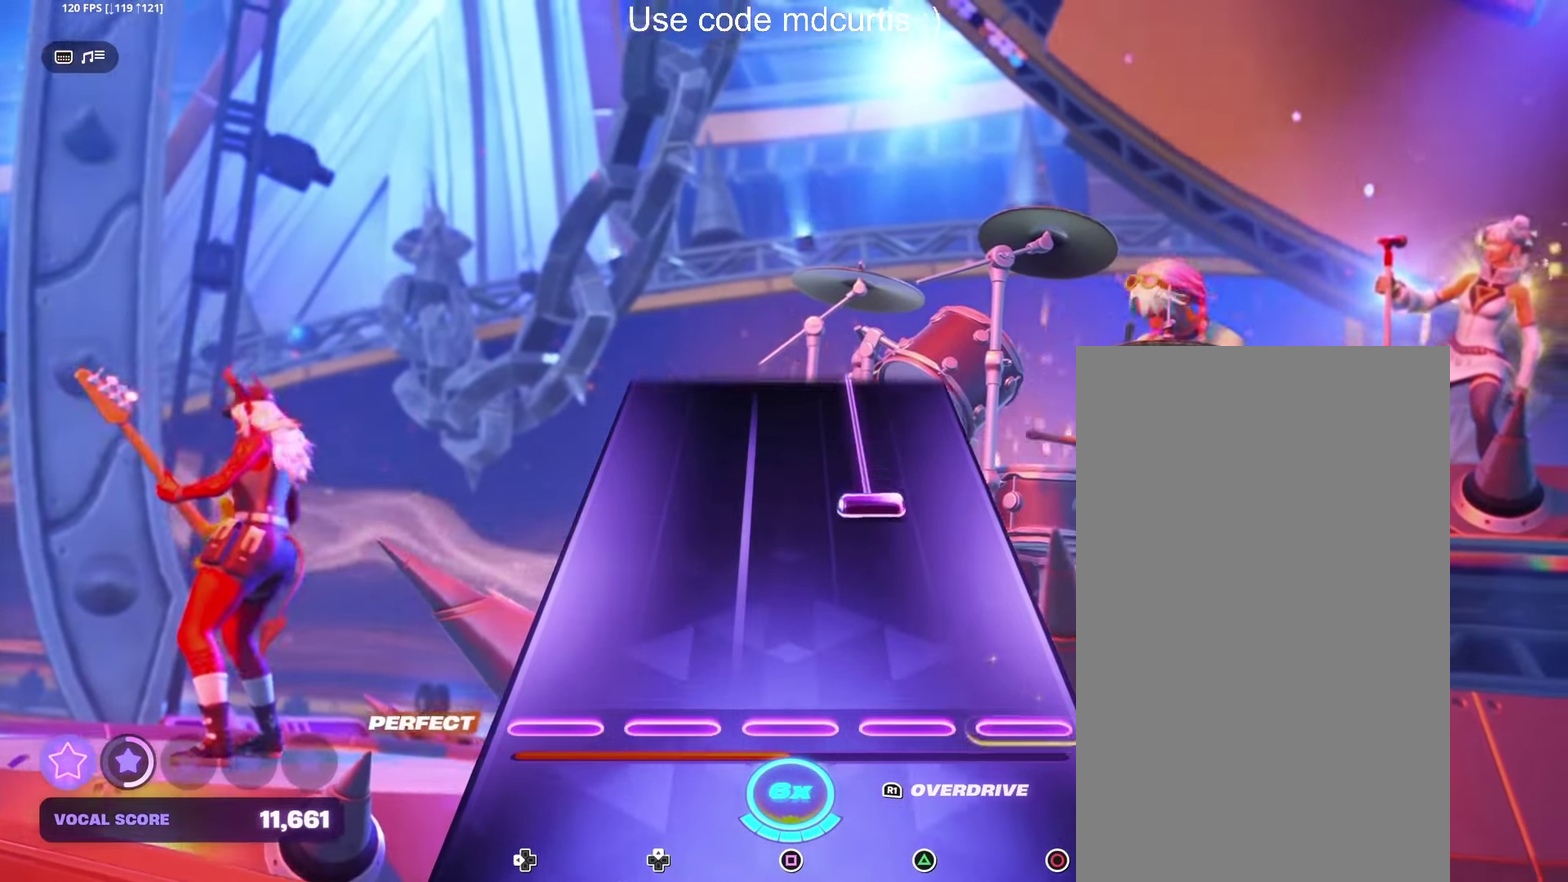
Gameplay with a controller (PlayStation layout); each line is a JSON object with the inputs held at the frame after it. "events" lists button and stick changes between this image and that frame as [ms after this image, input, new state], when the widget could be followed in between. Not read: L3 R3 left_stick right_stick.
{"buttons": ["TRIANGLE"], "events": [[250, "TRIANGLE", "down"]]}
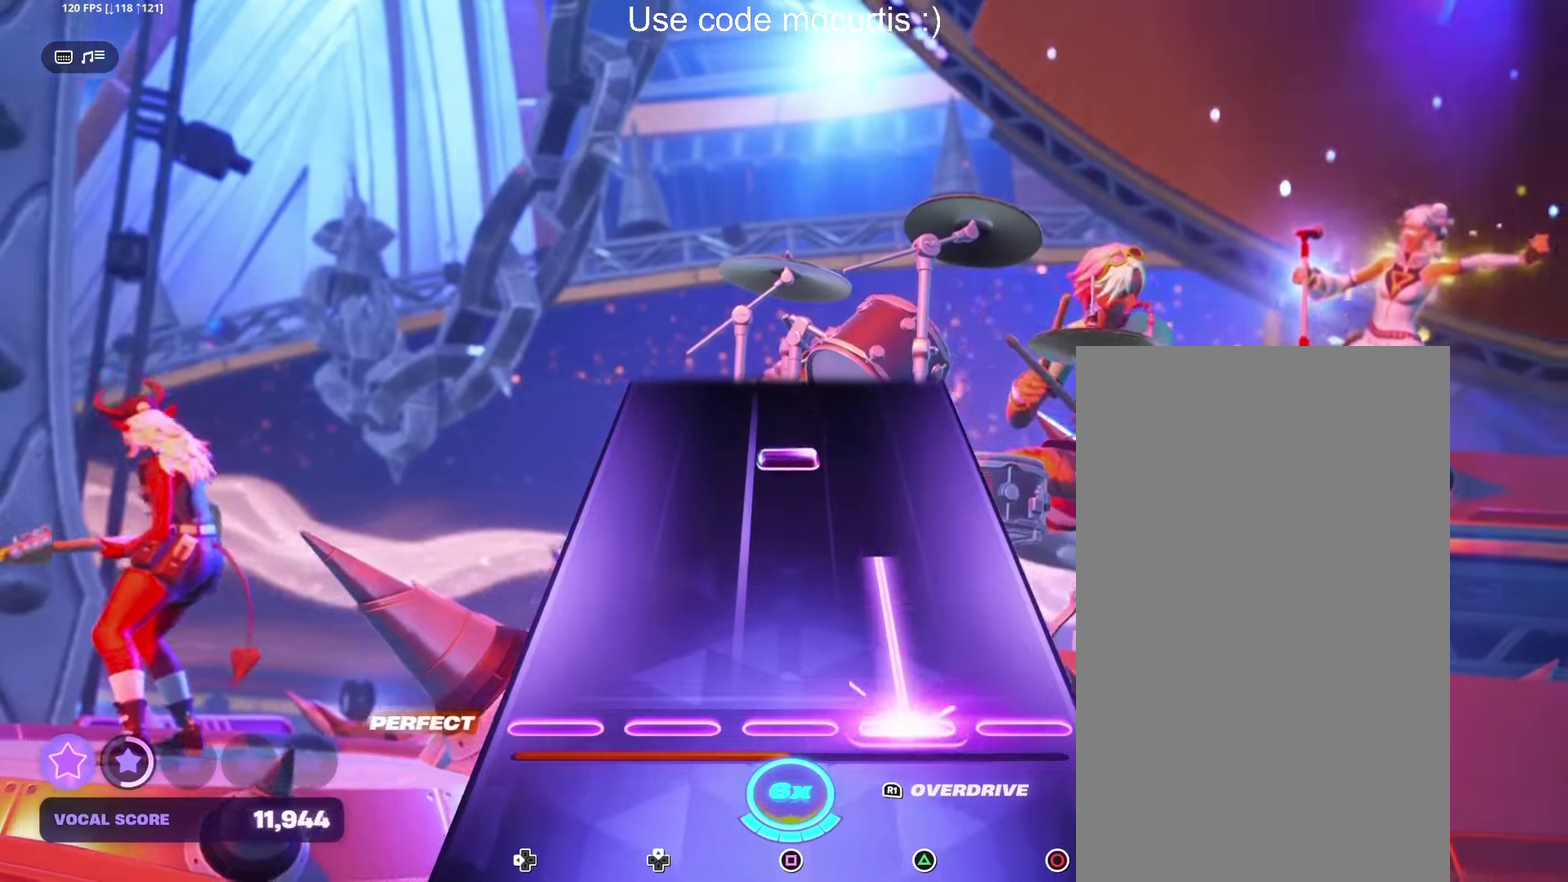
{"buttons": [], "events": [[350, "R1", "down"], [450, "R1", "up"], [450, "TRIANGLE", "up"]]}
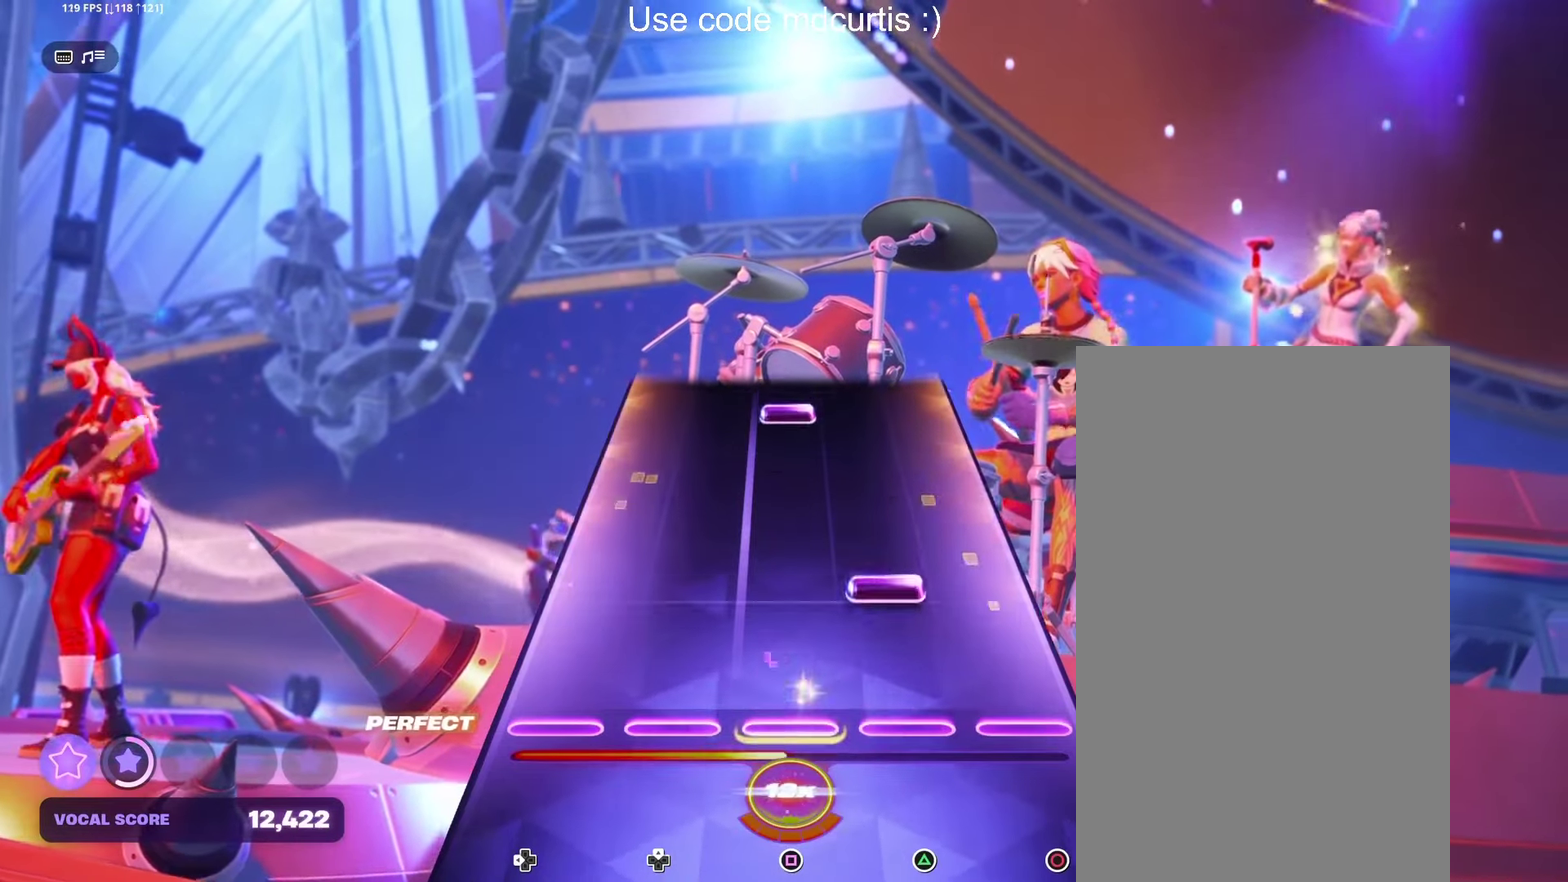
{"buttons": ["SQUARE"], "events": [[150, "TRIANGLE", "down"], [267, "TRIANGLE", "up"], [450, "SQUARE", "down"]]}
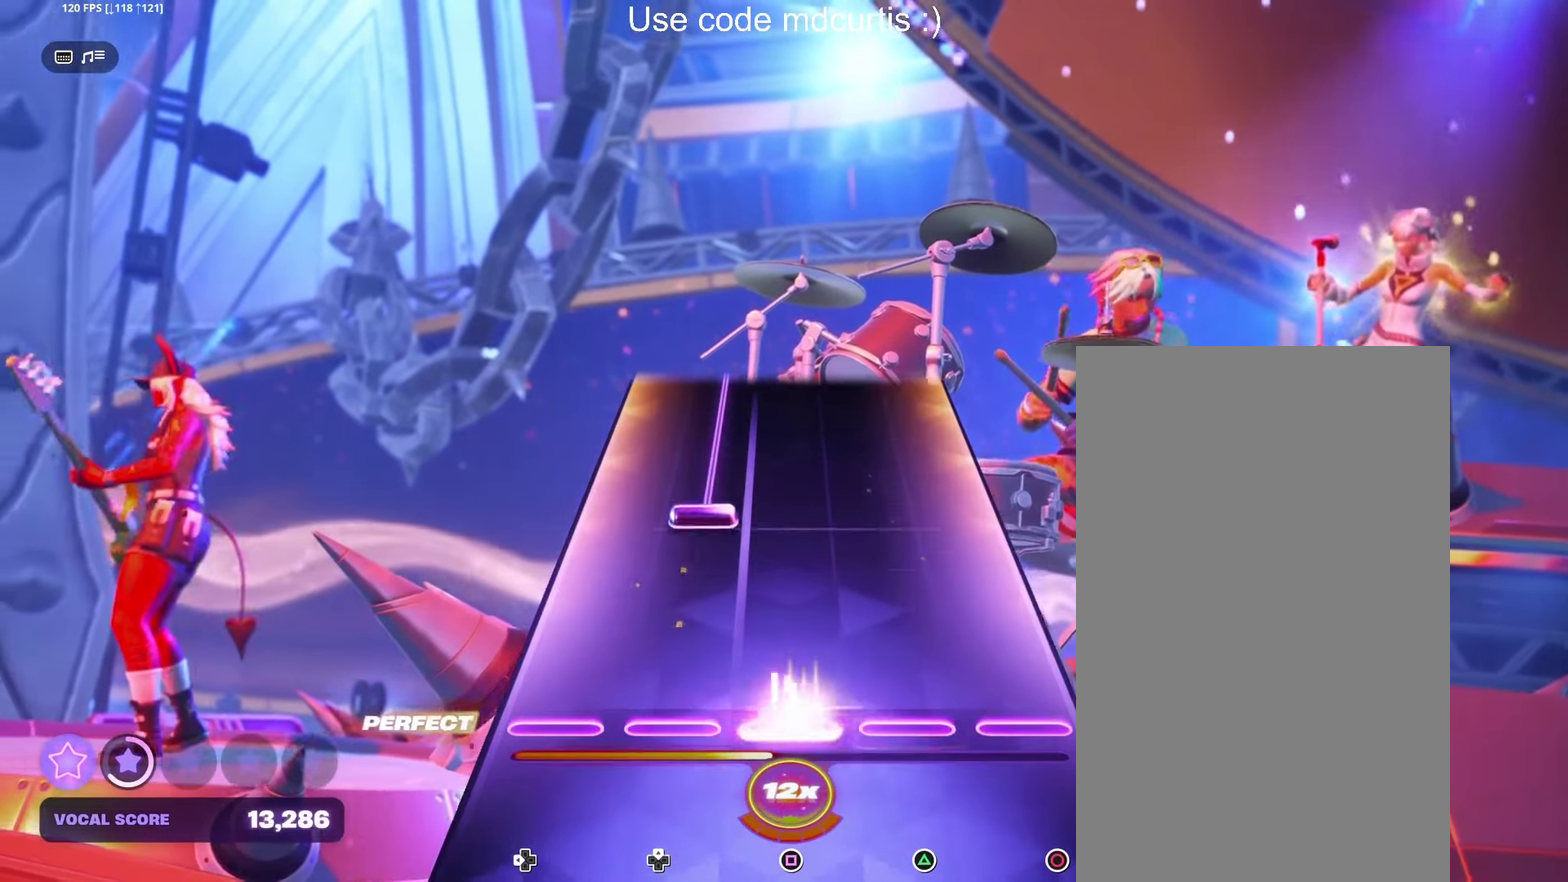
{"buttons": [], "events": [[67, "SQUARE", "up"]]}
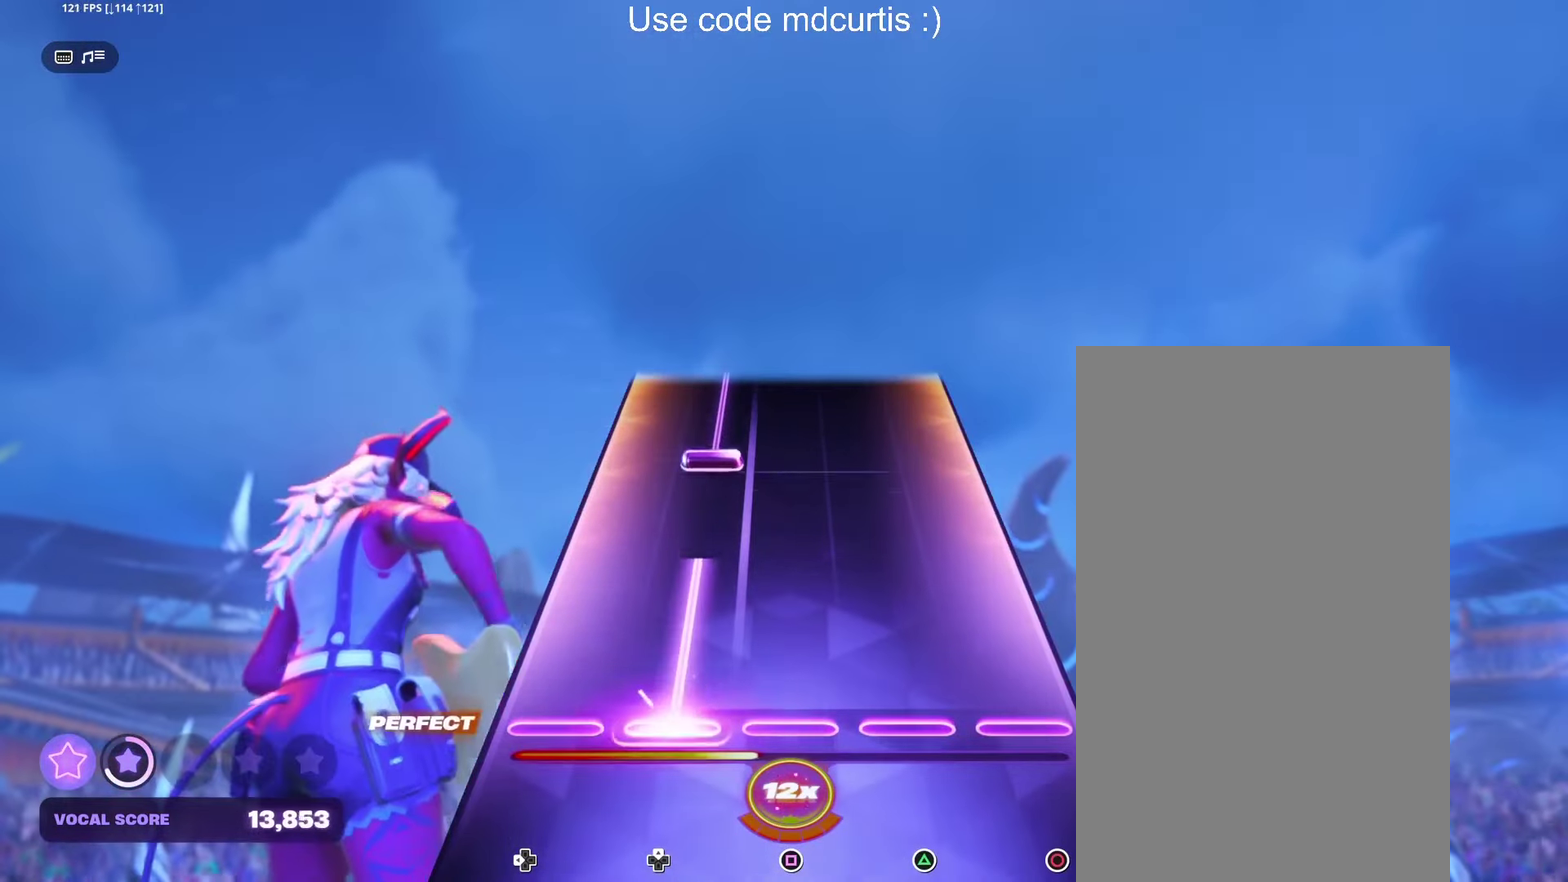
{"buttons": [], "events": []}
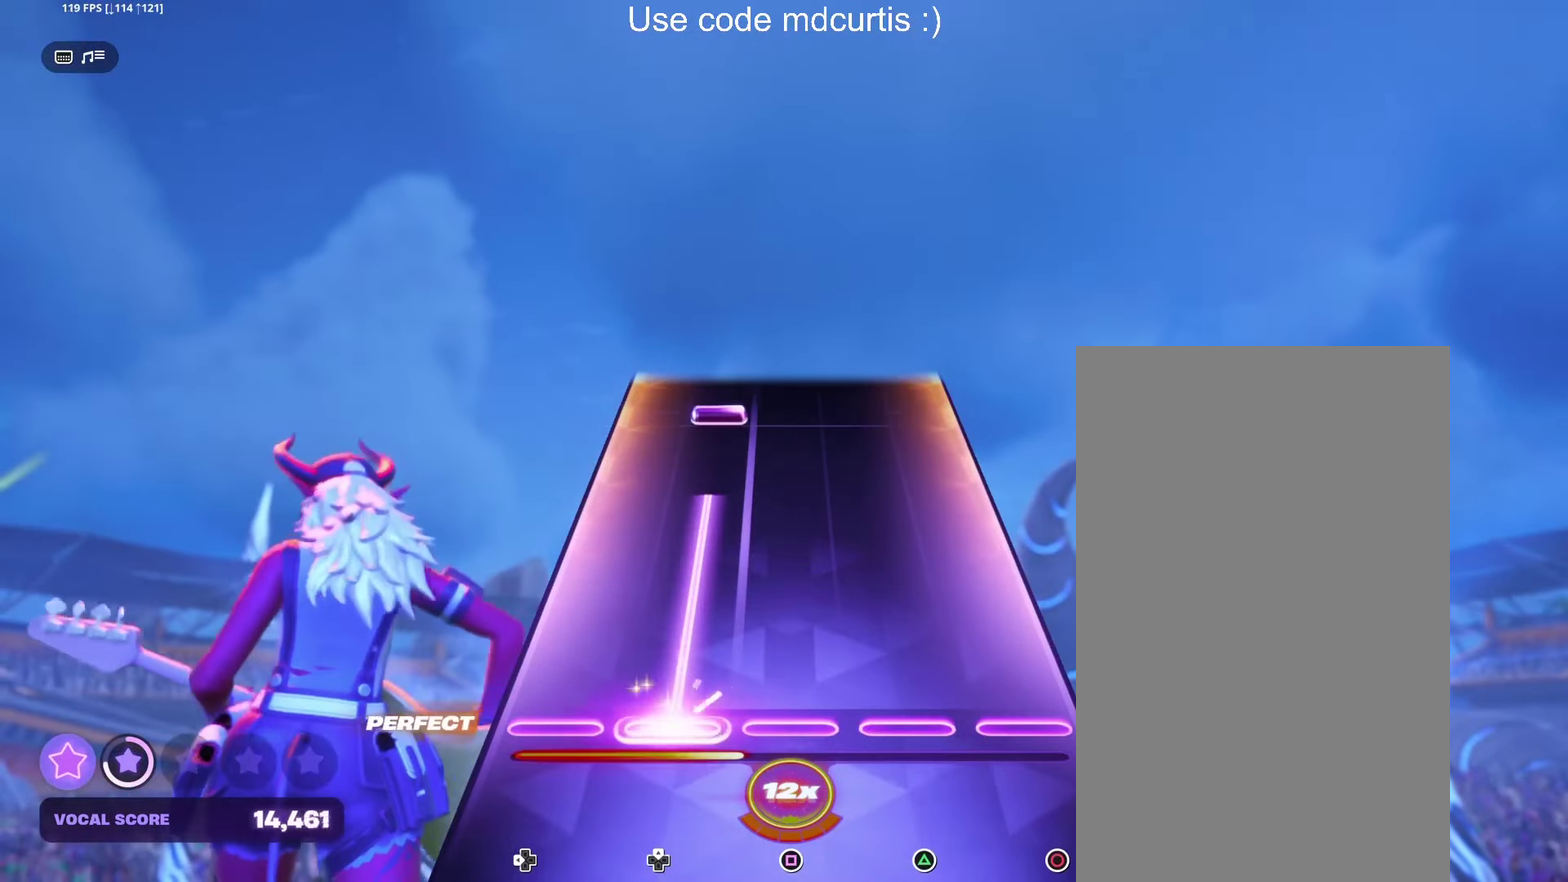
{"buttons": [], "events": []}
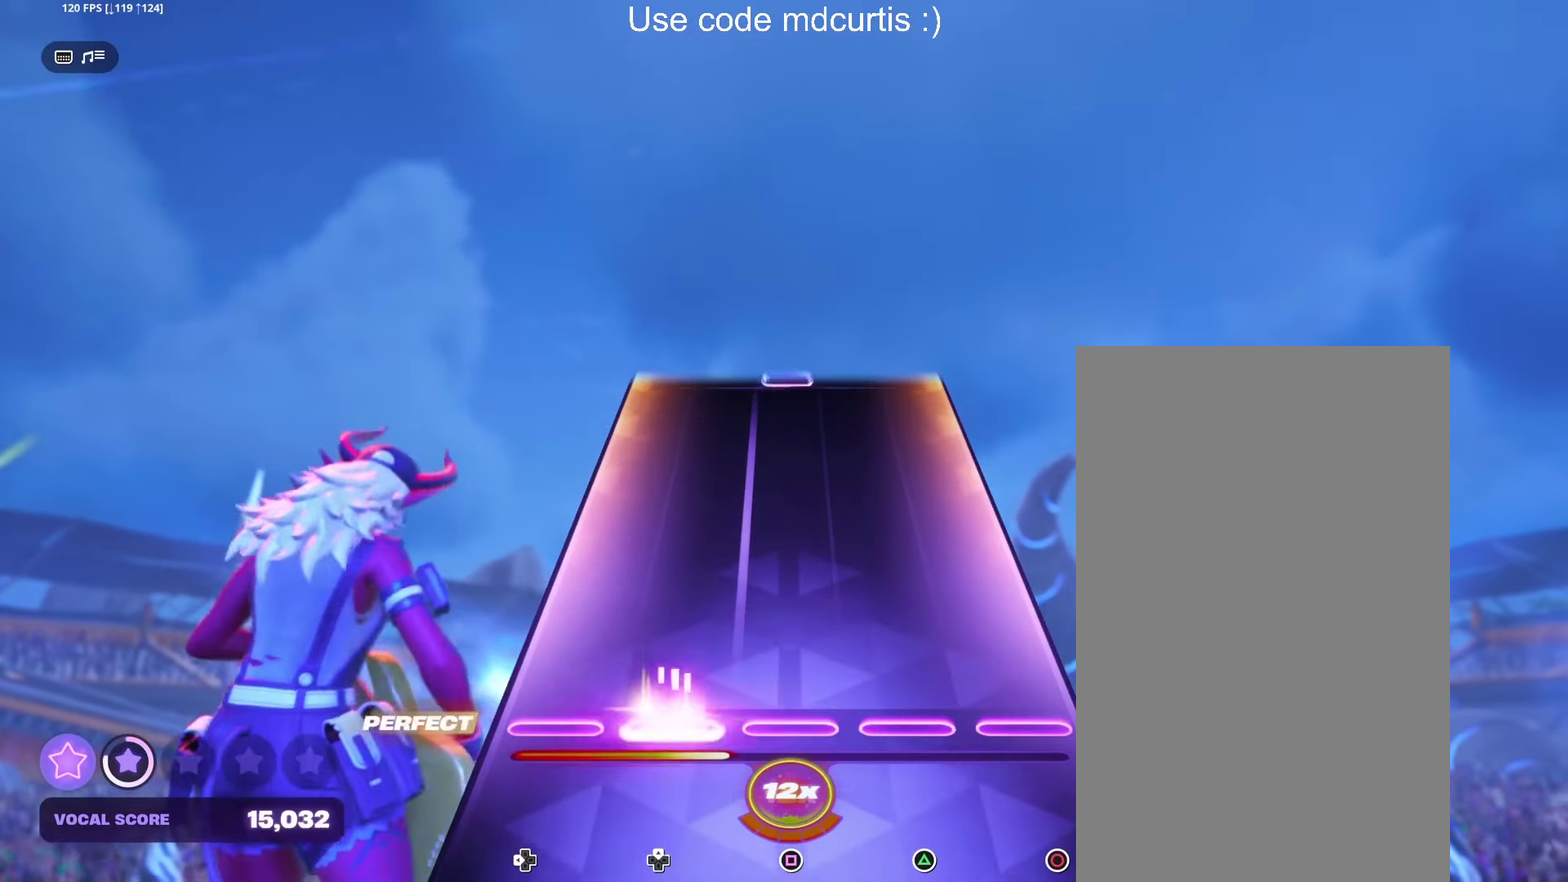
{"buttons": [], "events": []}
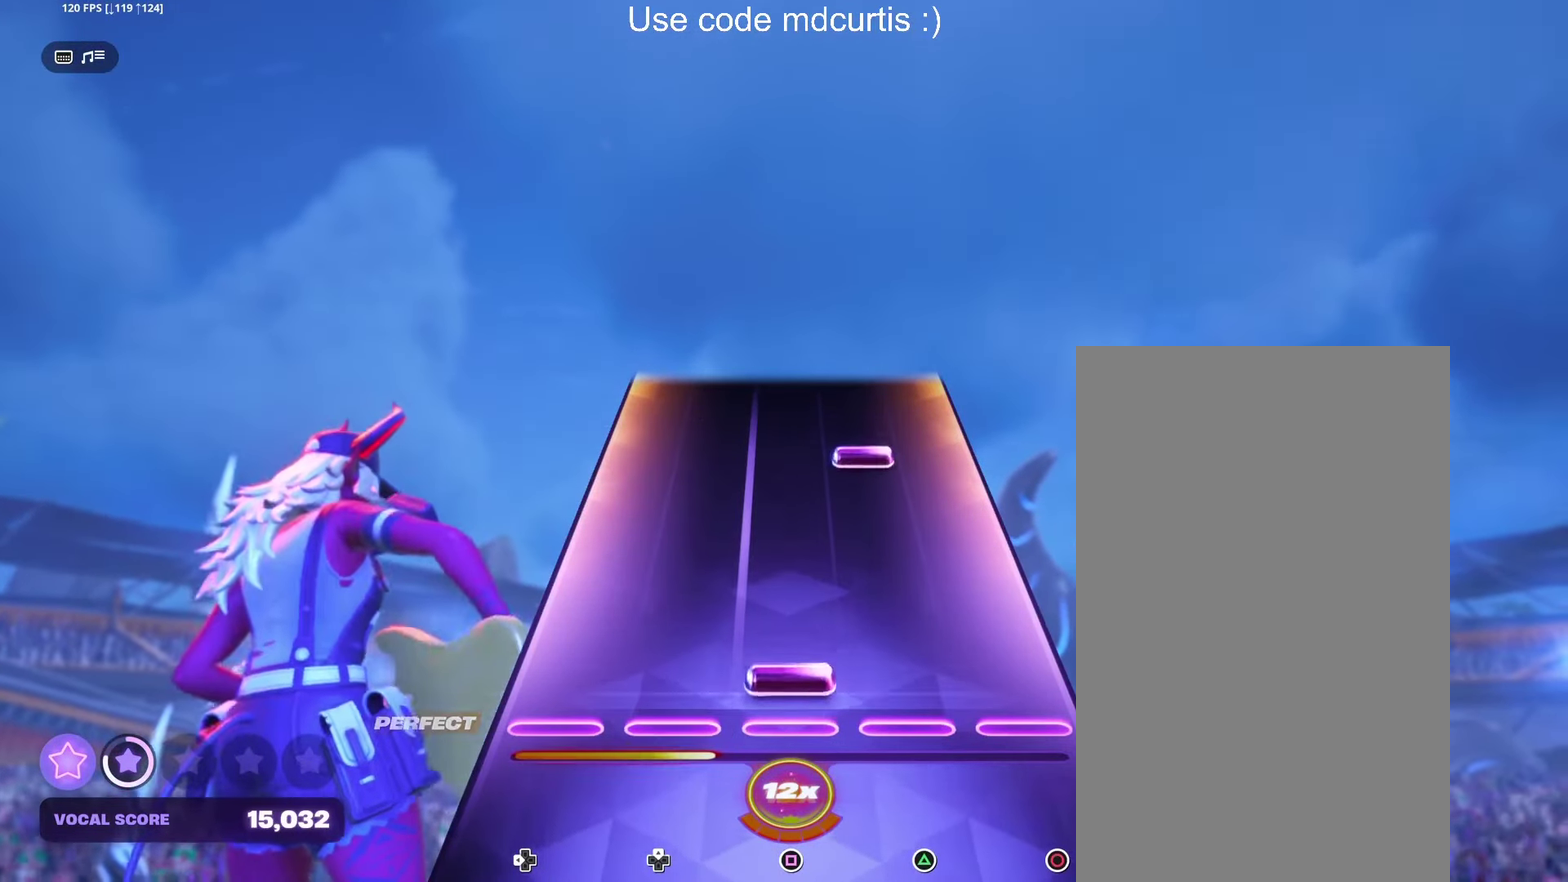
{"buttons": [], "events": [[33, "SQUARE", "down"], [150, "SQUARE", "up"], [333, "TRIANGLE", "down"], [467, "TRIANGLE", "up"]]}
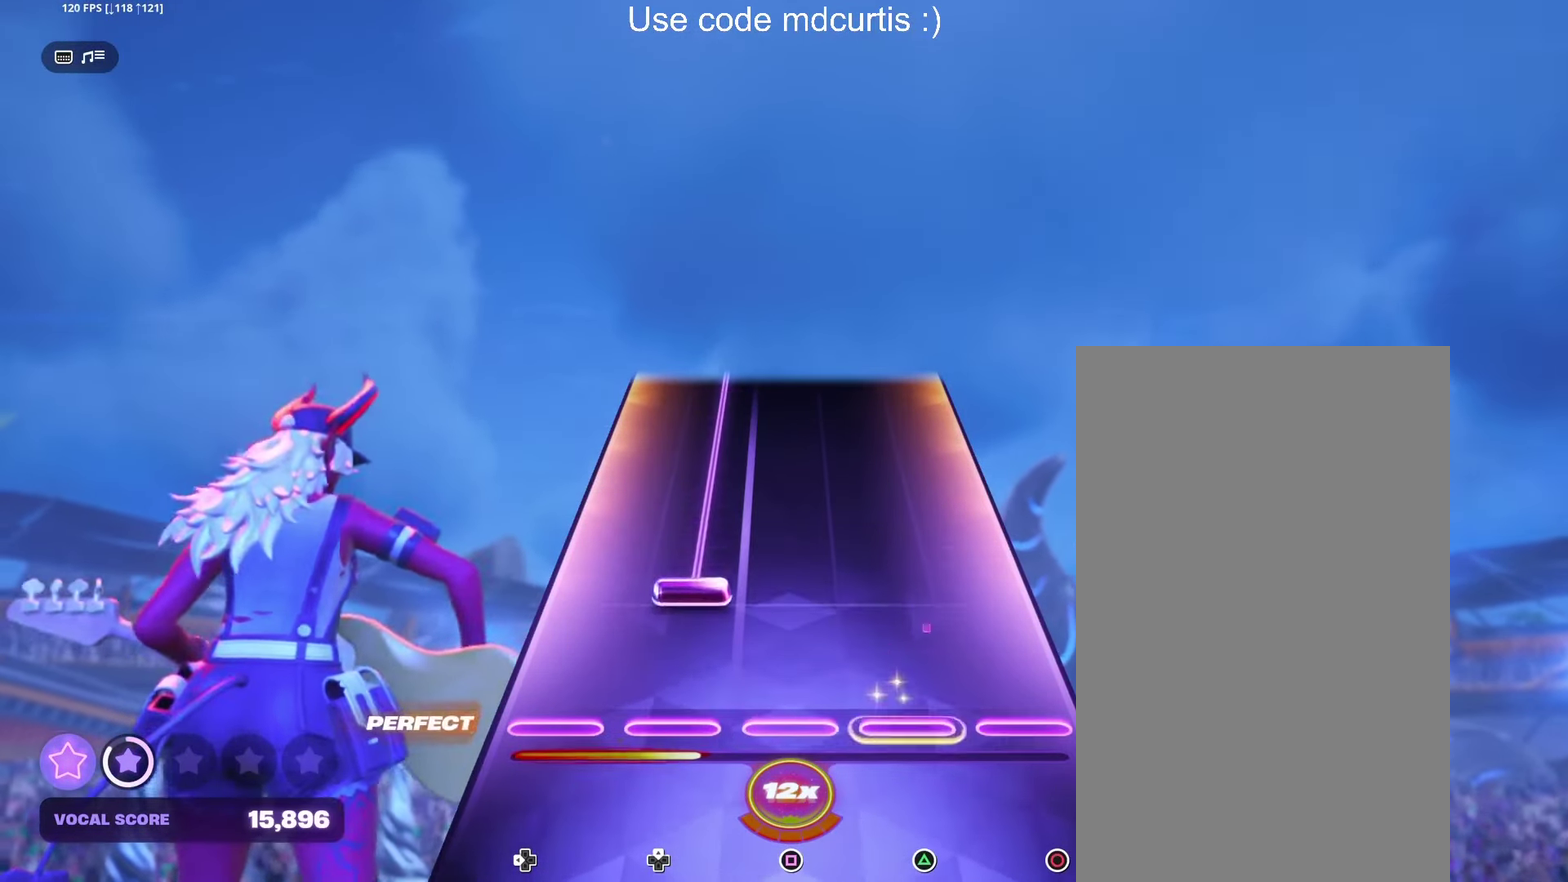
{"buttons": [], "events": []}
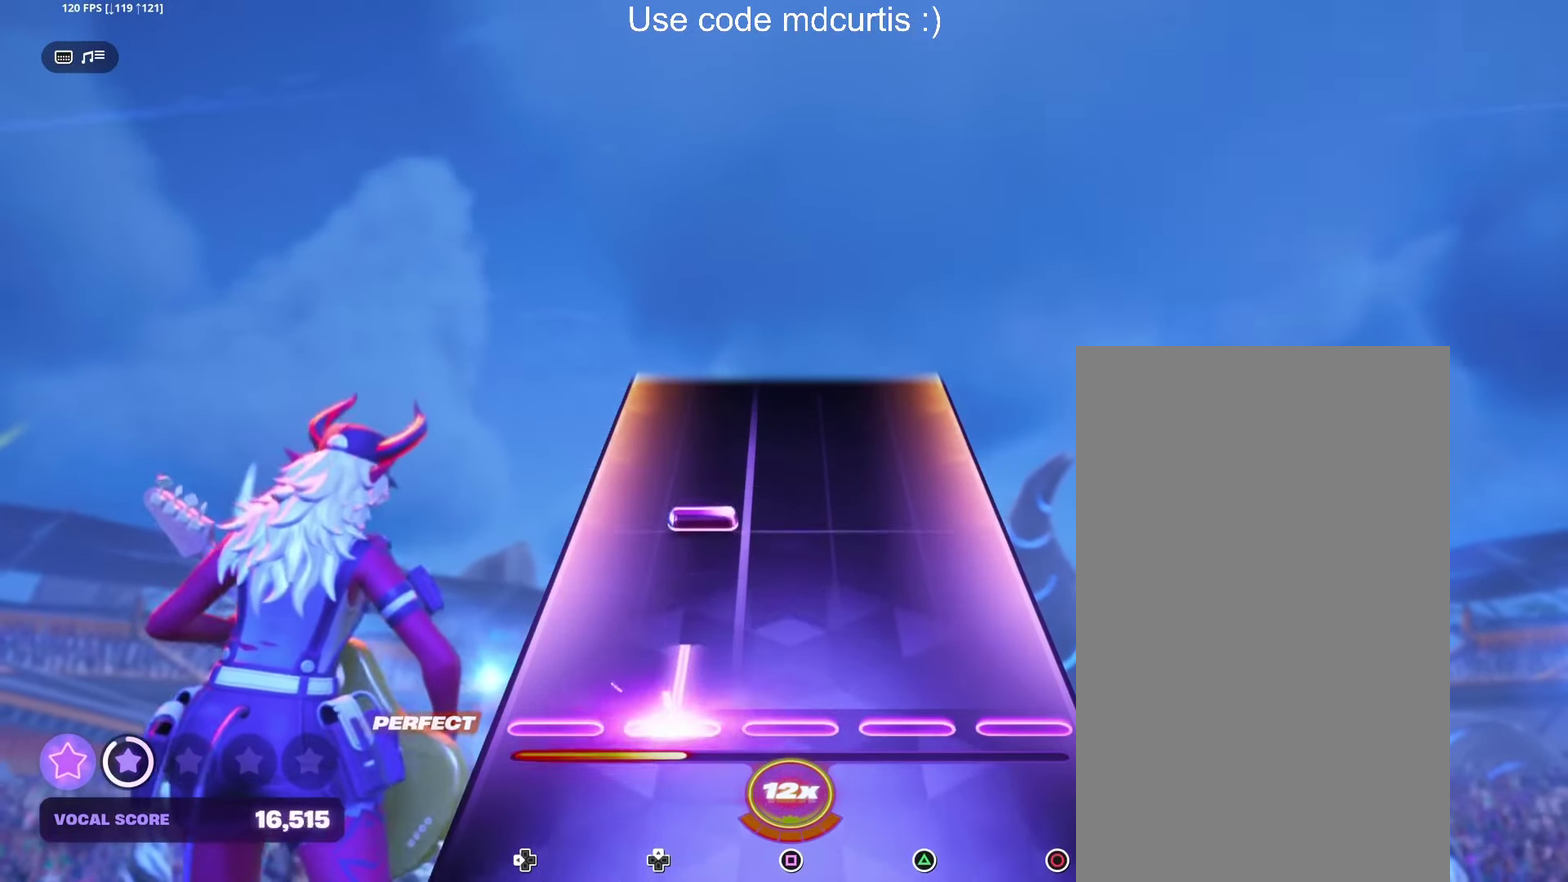
{"buttons": [], "events": []}
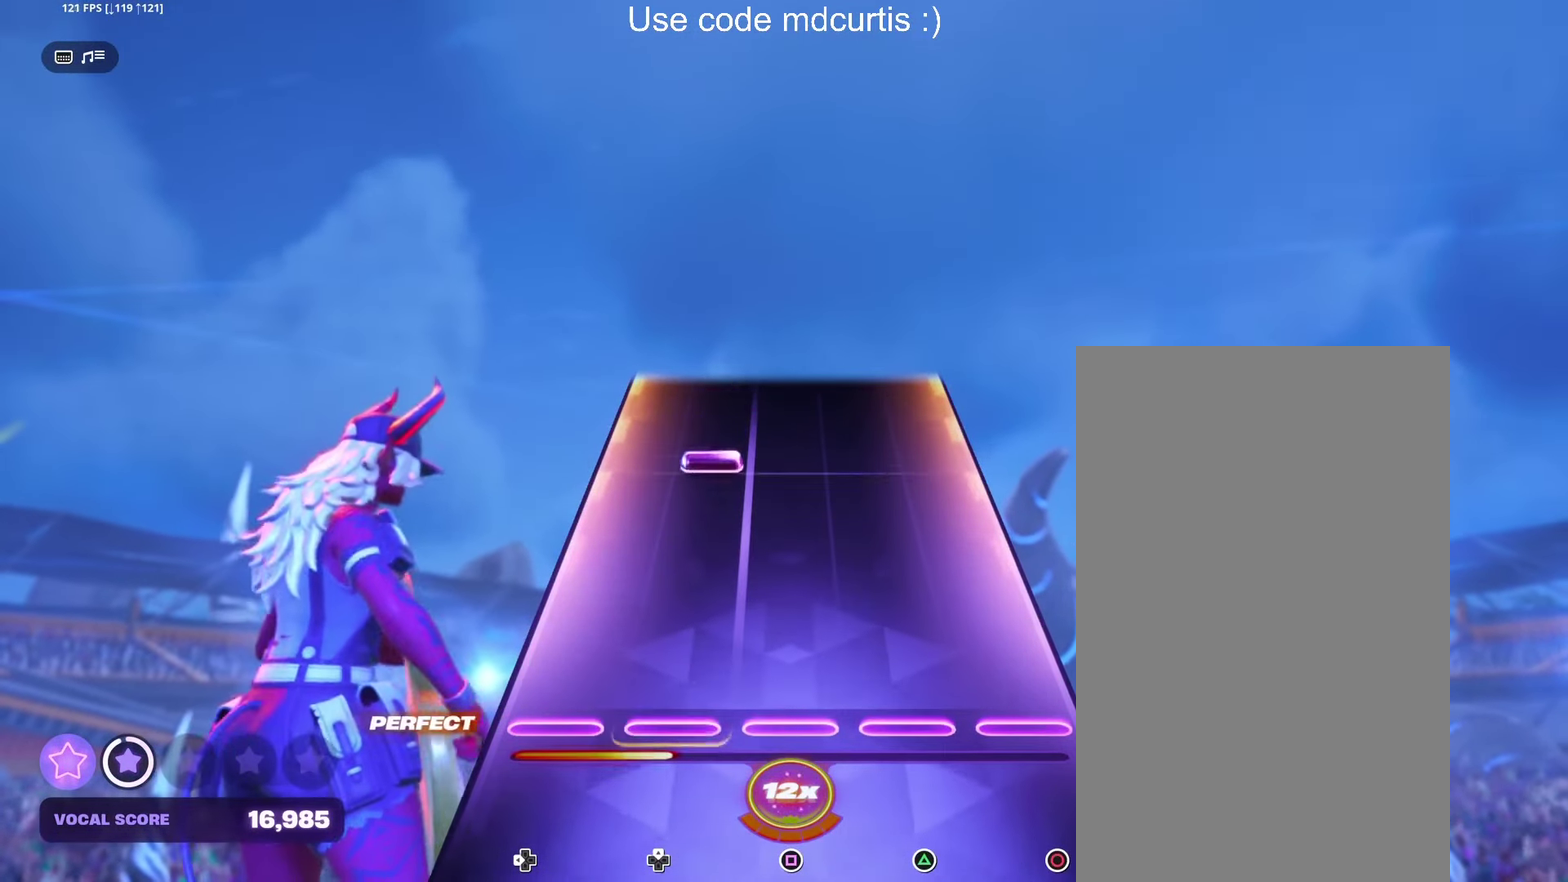
{"buttons": [], "events": []}
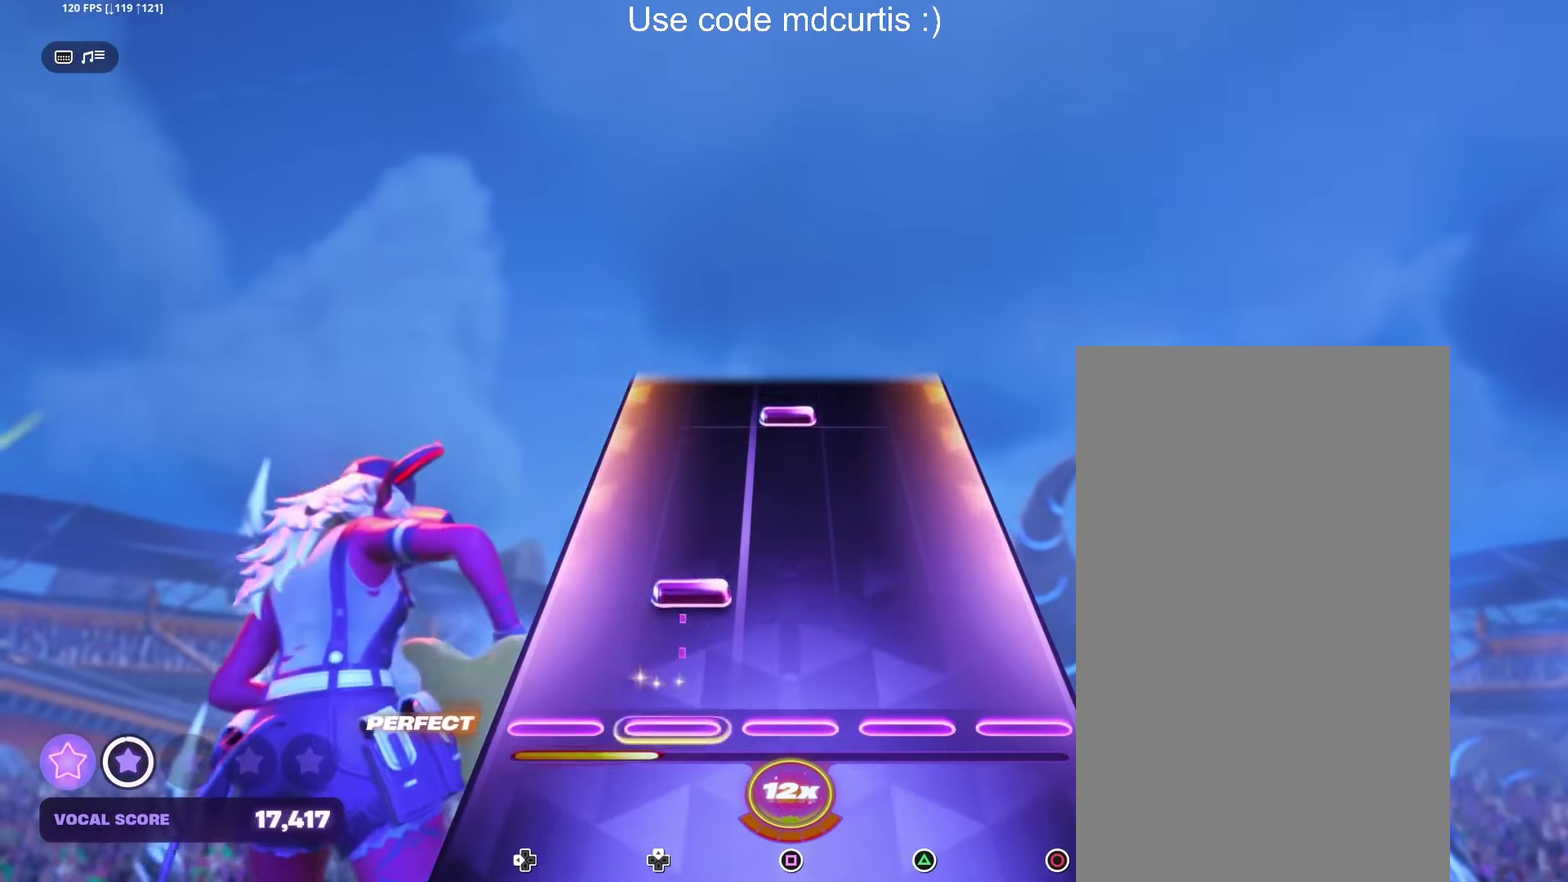
{"buttons": ["SQUARE"], "events": [[450, "SQUARE", "down"]]}
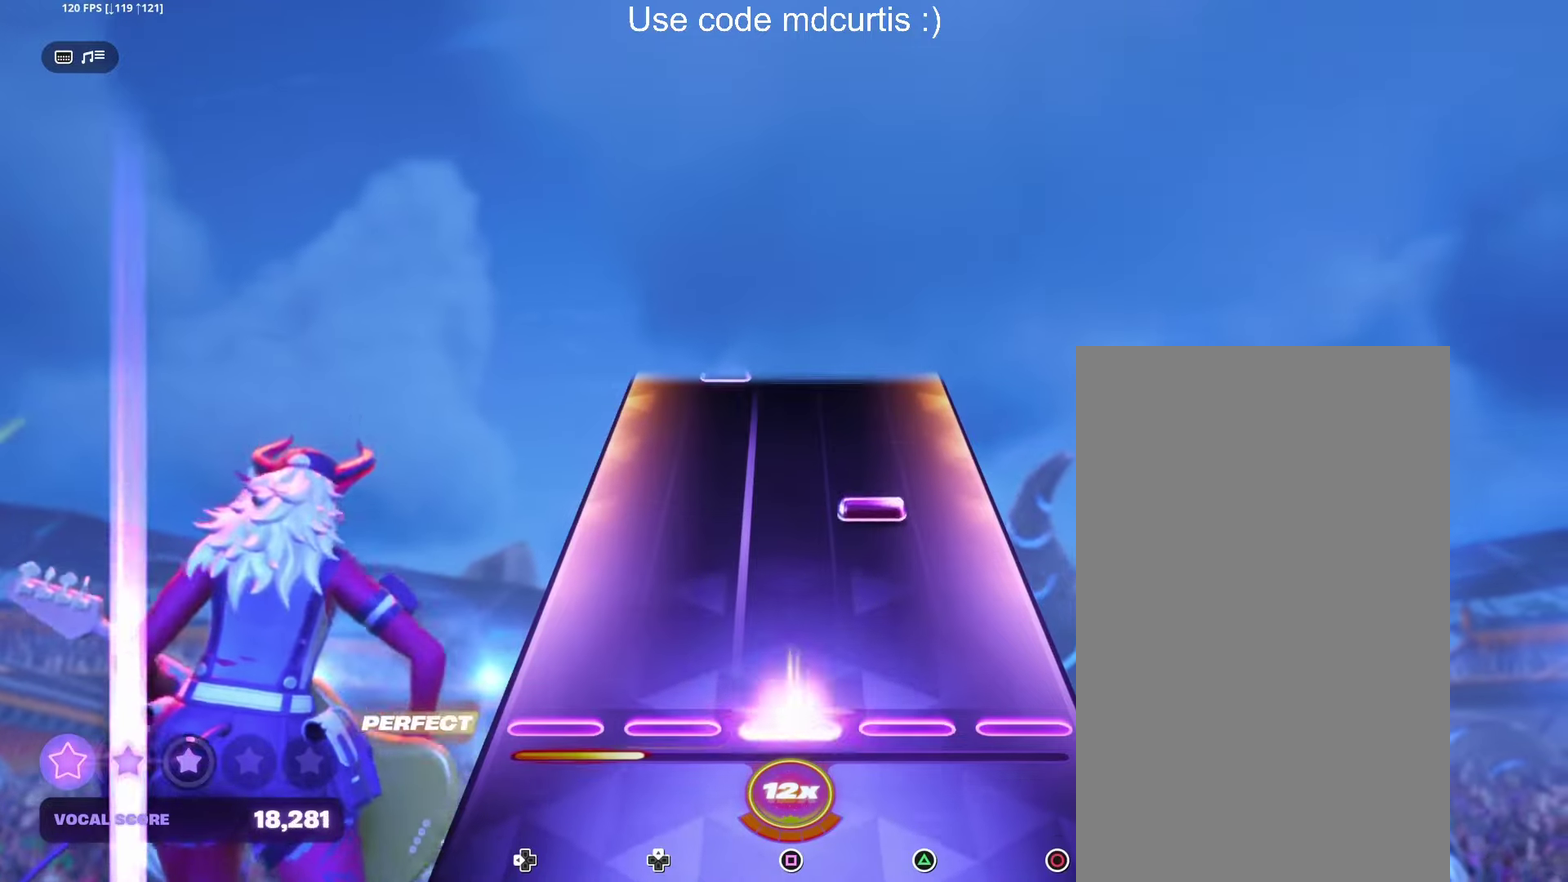
{"buttons": [], "events": [[83, "SQUARE", "up"], [266, "TRIANGLE", "down"], [383, "TRIANGLE", "up"]]}
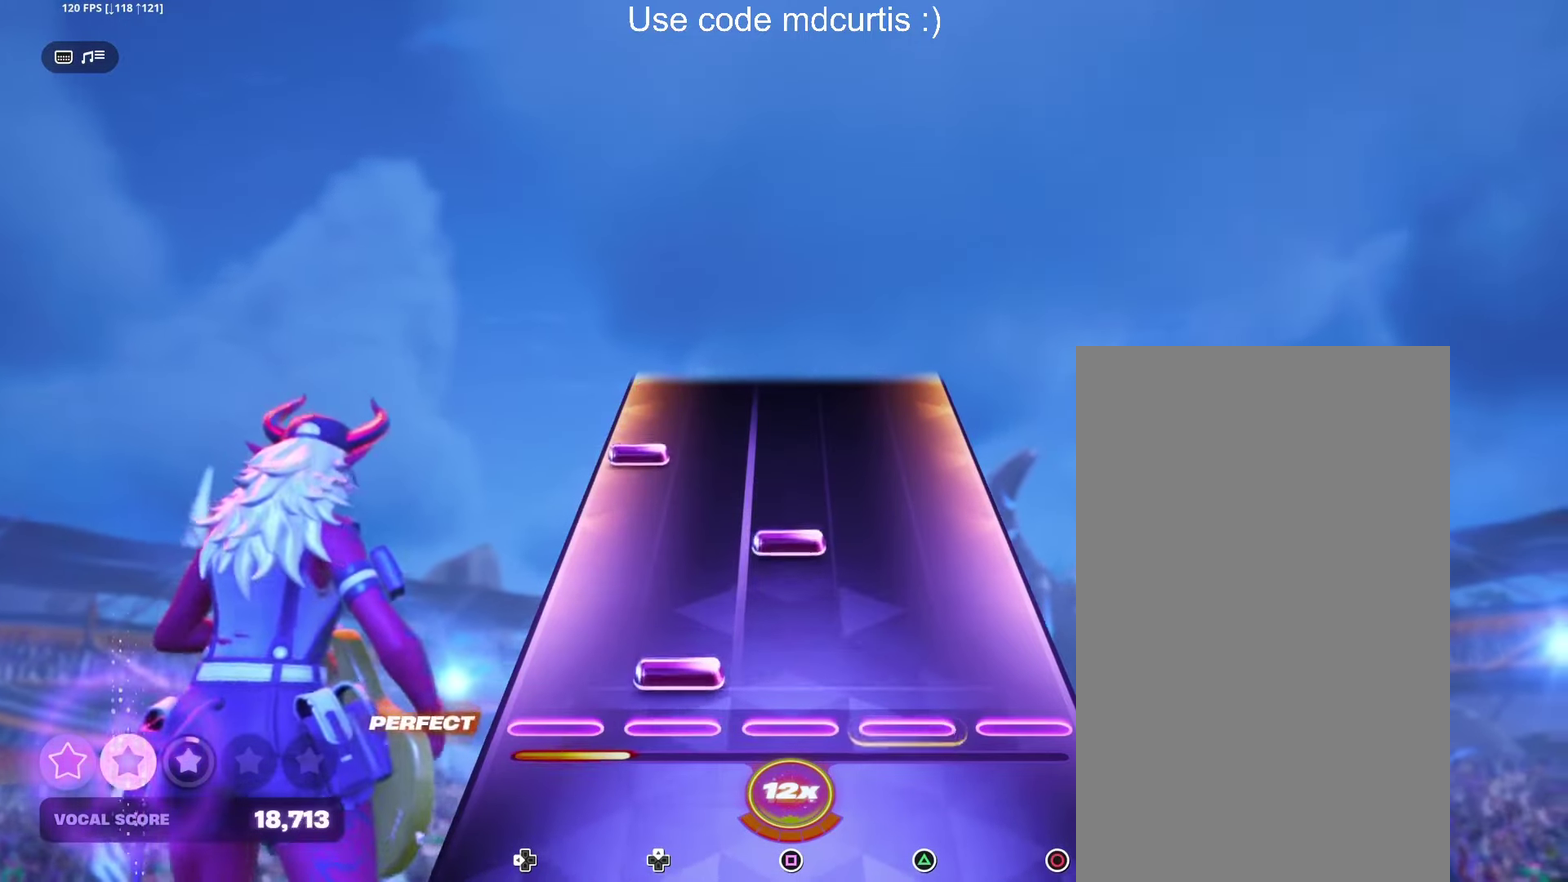
{"buttons": [], "events": [[200, "SQUARE", "down"], [300, "SQUARE", "up"], [350, "DPAD_LEFT", "down"], [466, "DPAD_LEFT", "up"]]}
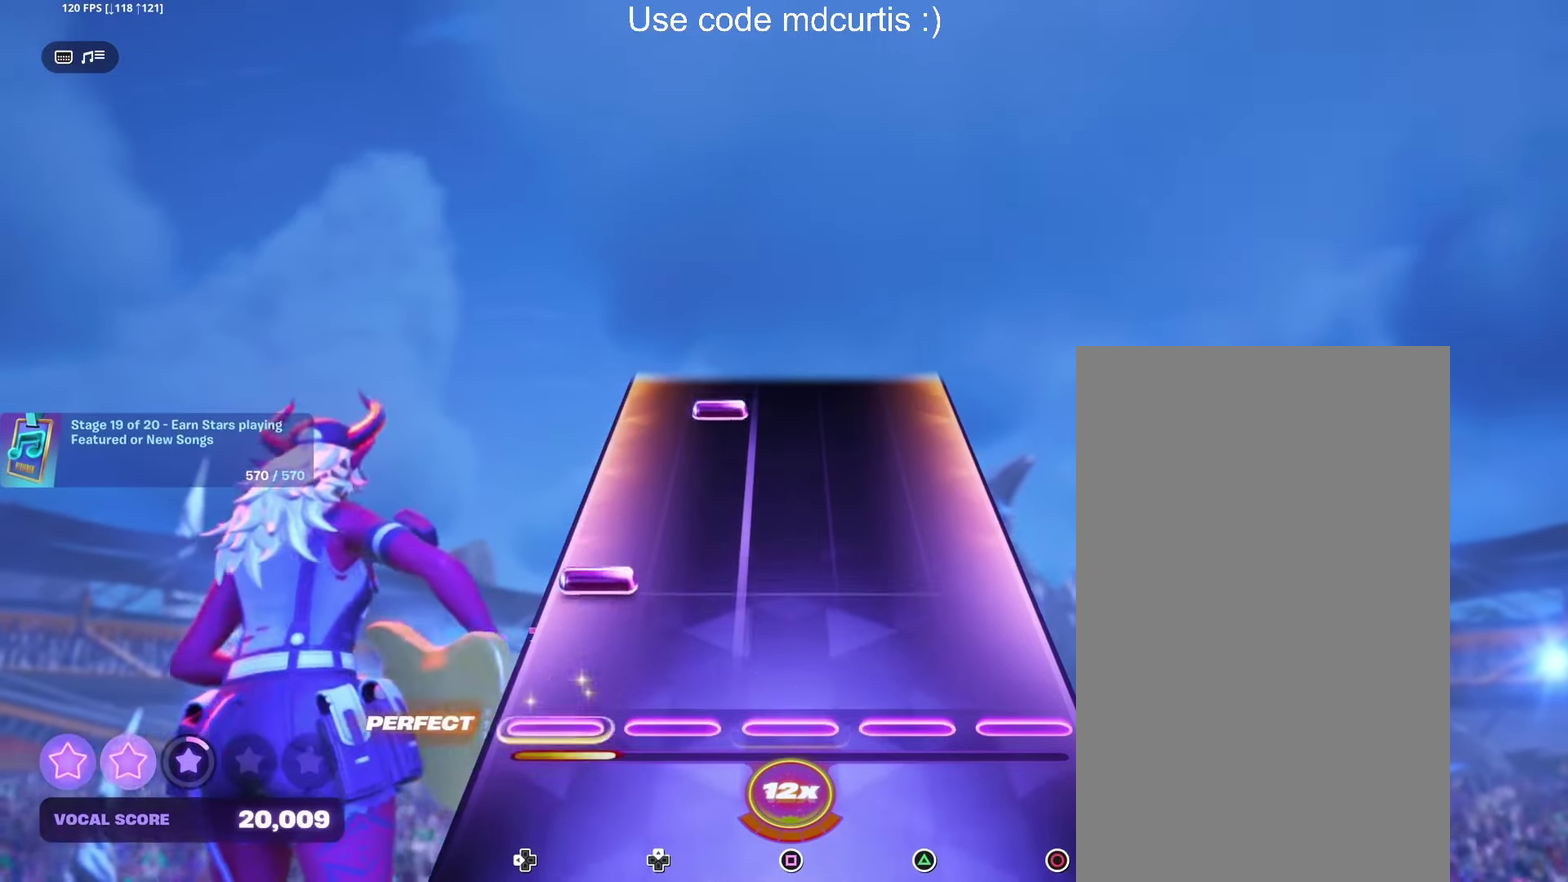
{"buttons": [], "events": [[150, "DPAD_LEFT", "down"], [266, "DPAD_LEFT", "up"]]}
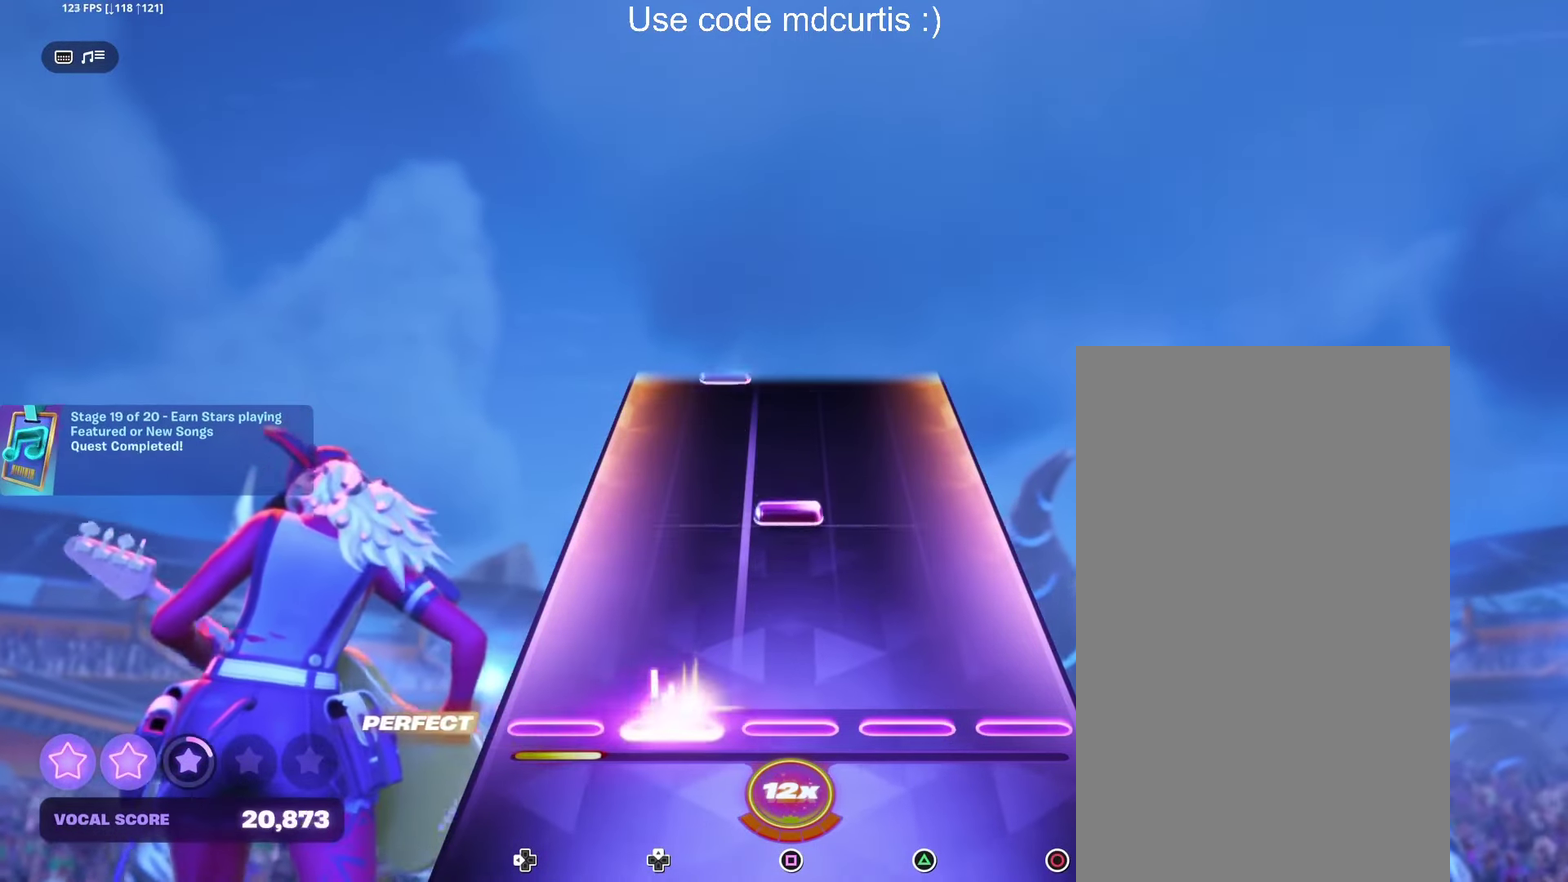
{"buttons": [], "events": [[250, "SQUARE", "down"], [366, "SQUARE", "up"]]}
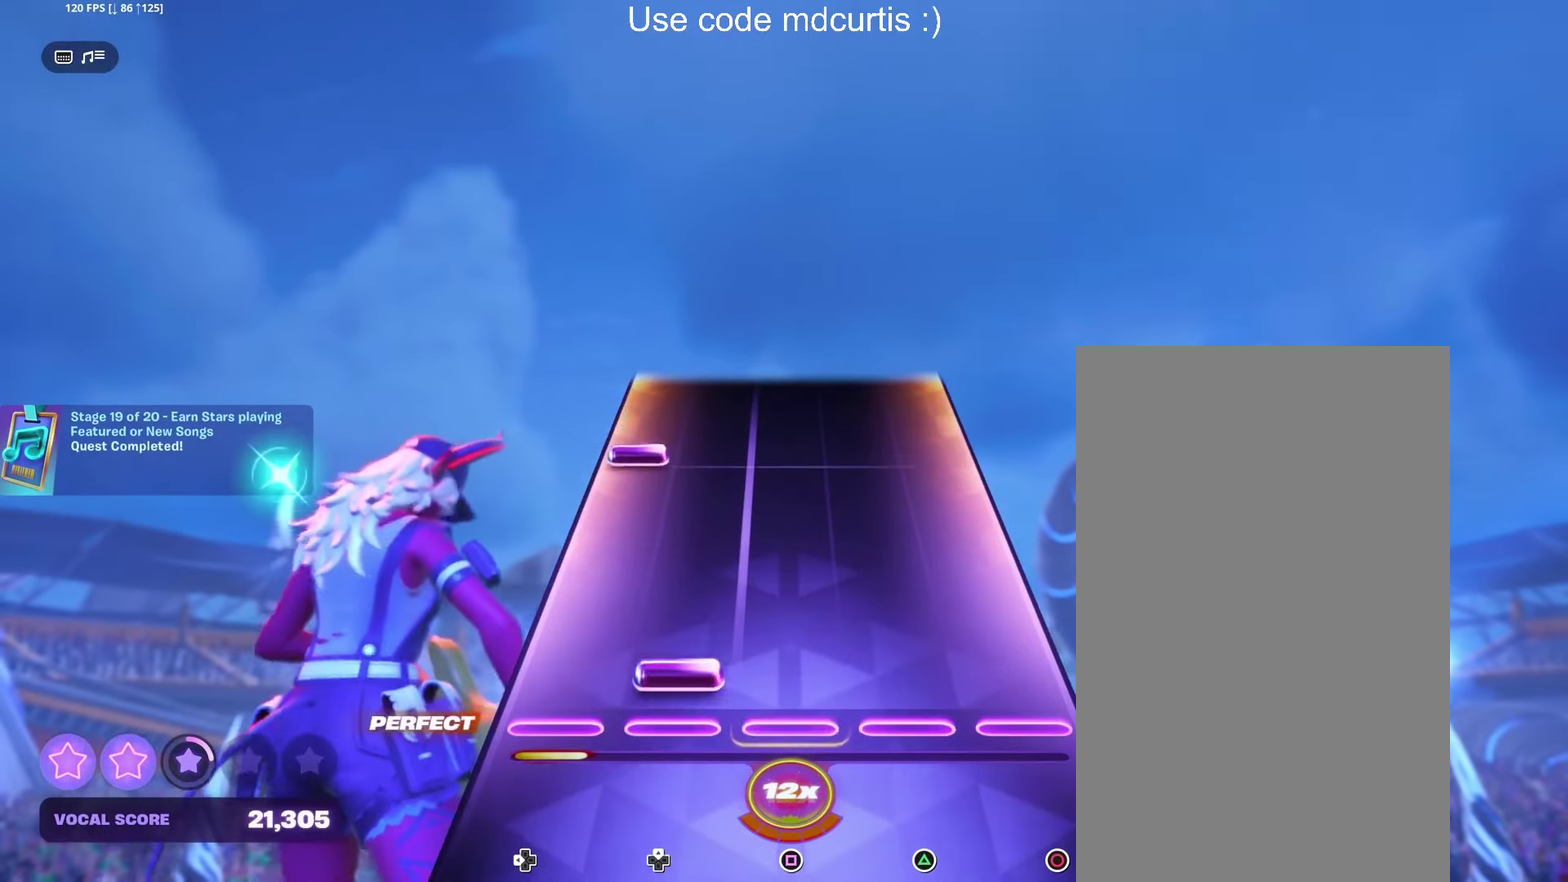
{"buttons": [], "events": [[366, "DPAD_LEFT", "down"], [466, "DPAD_LEFT", "up"]]}
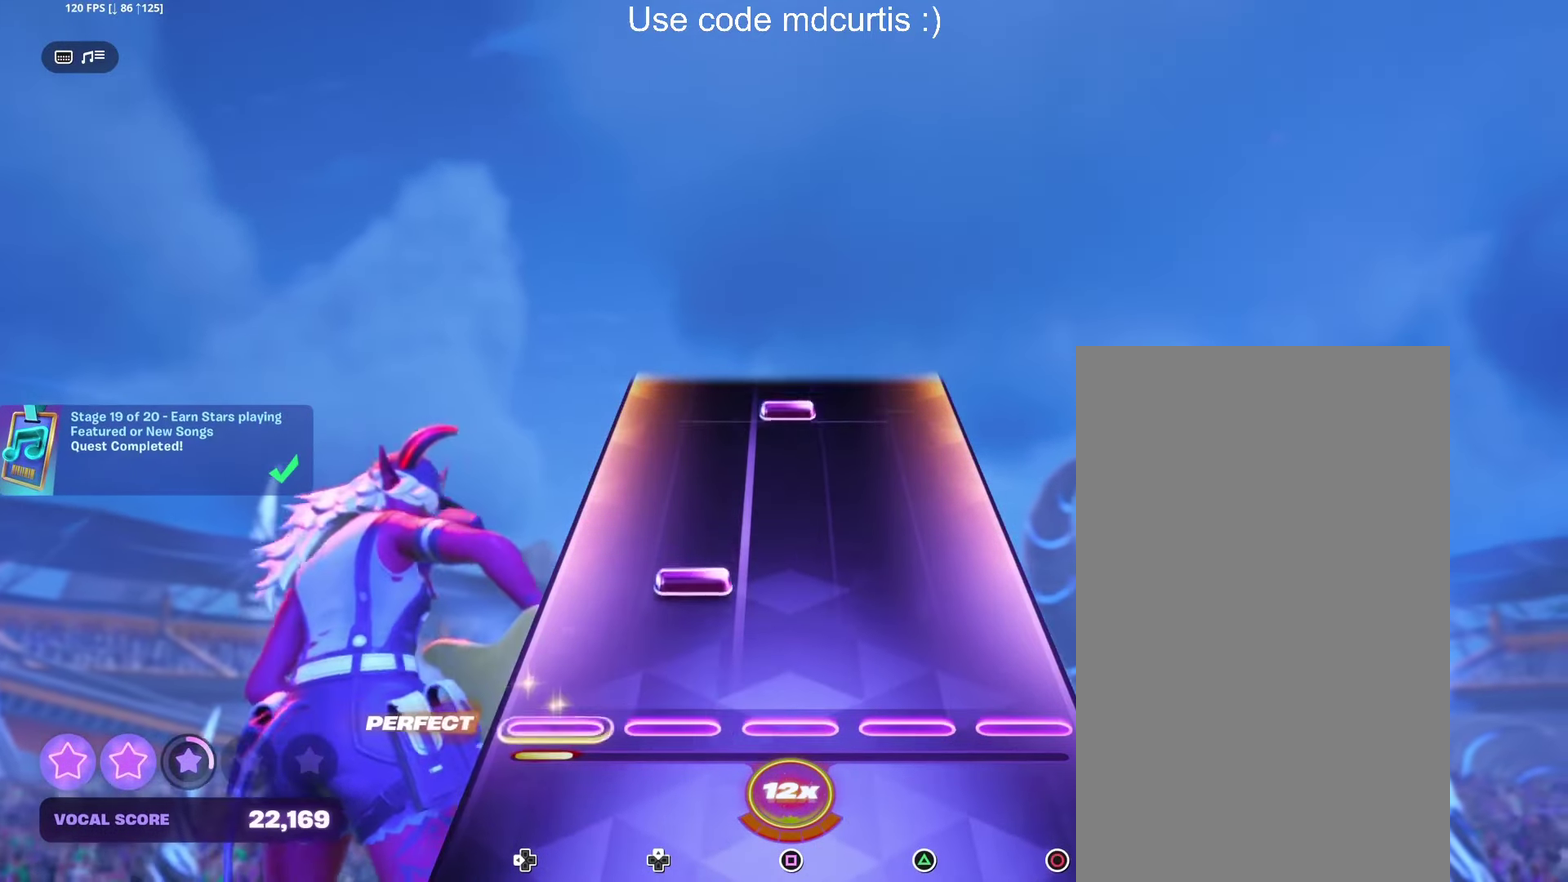
{"buttons": ["SQUARE"], "events": [[450, "SQUARE", "down"]]}
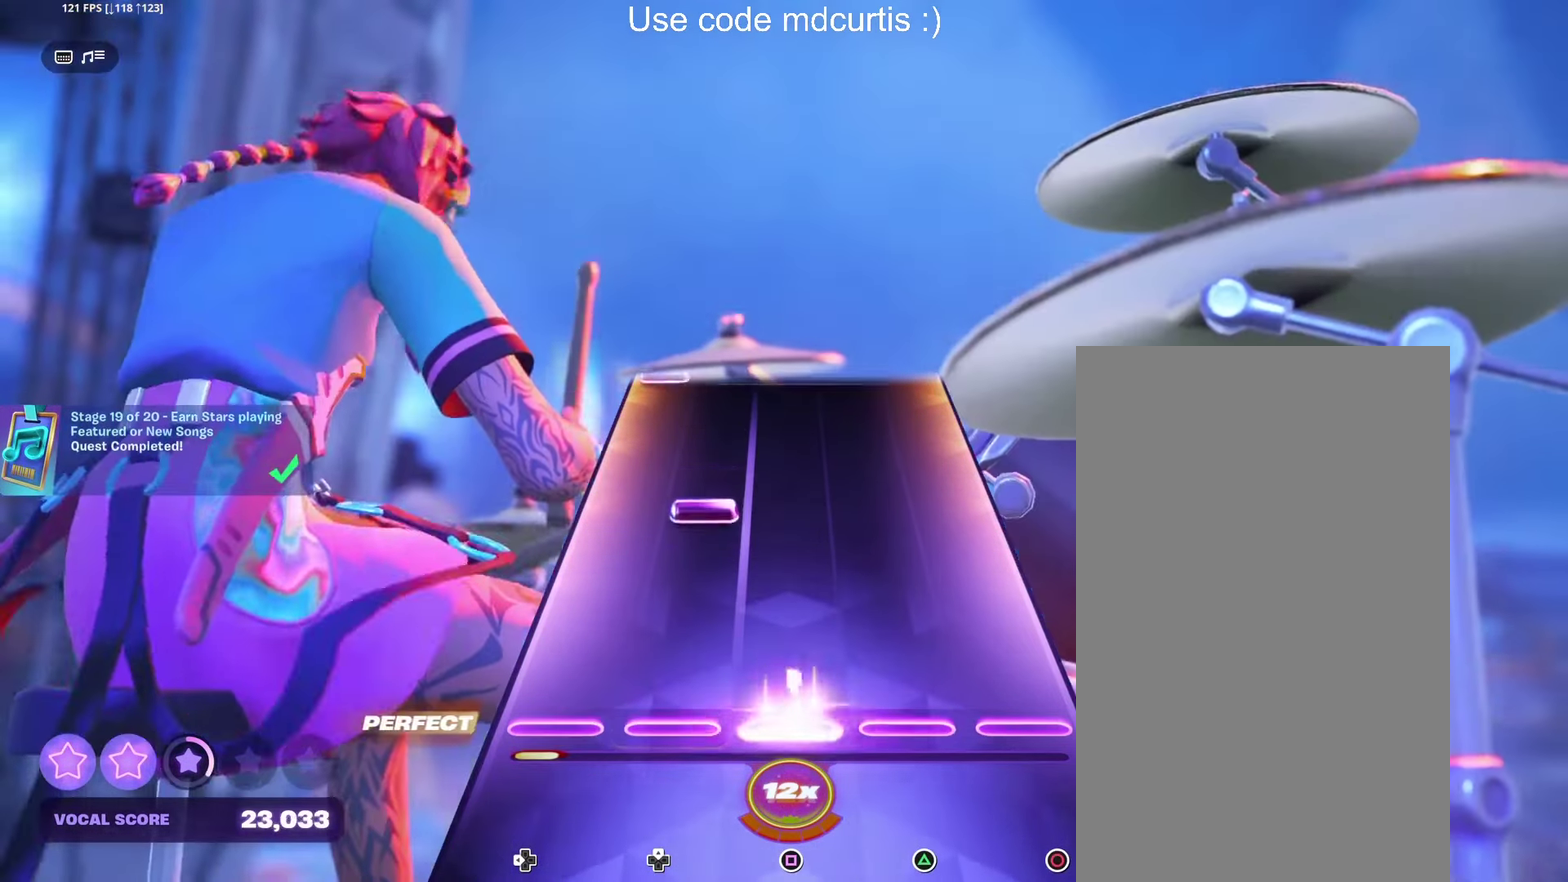
{"buttons": [], "events": [[66, "SQUARE", "up"]]}
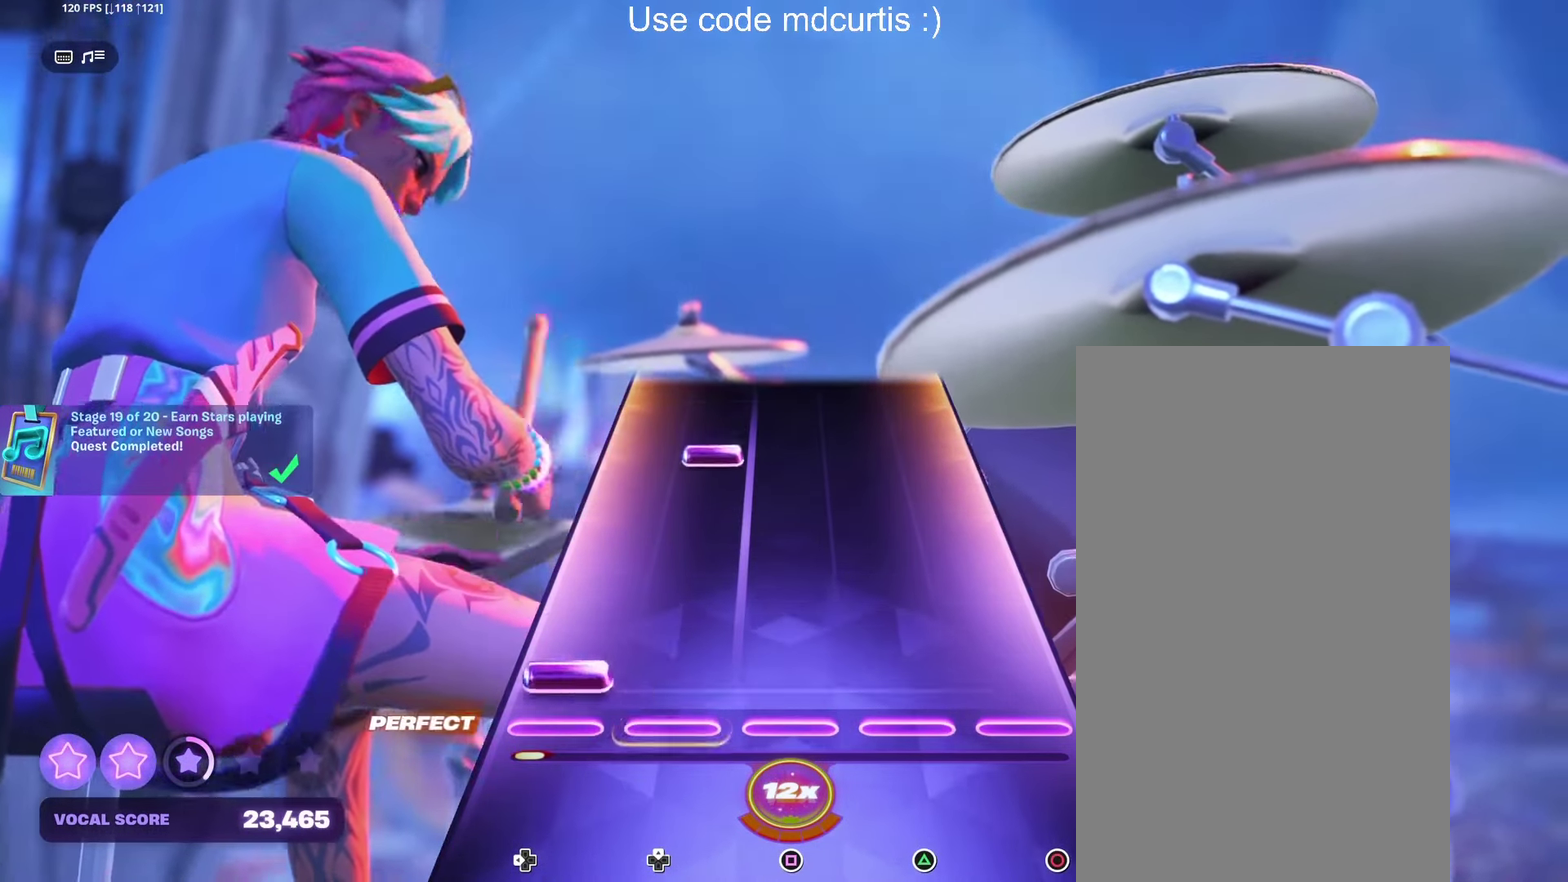
{"buttons": [], "events": [[66, "DPAD_LEFT", "down"], [183, "DPAD_LEFT", "up"]]}
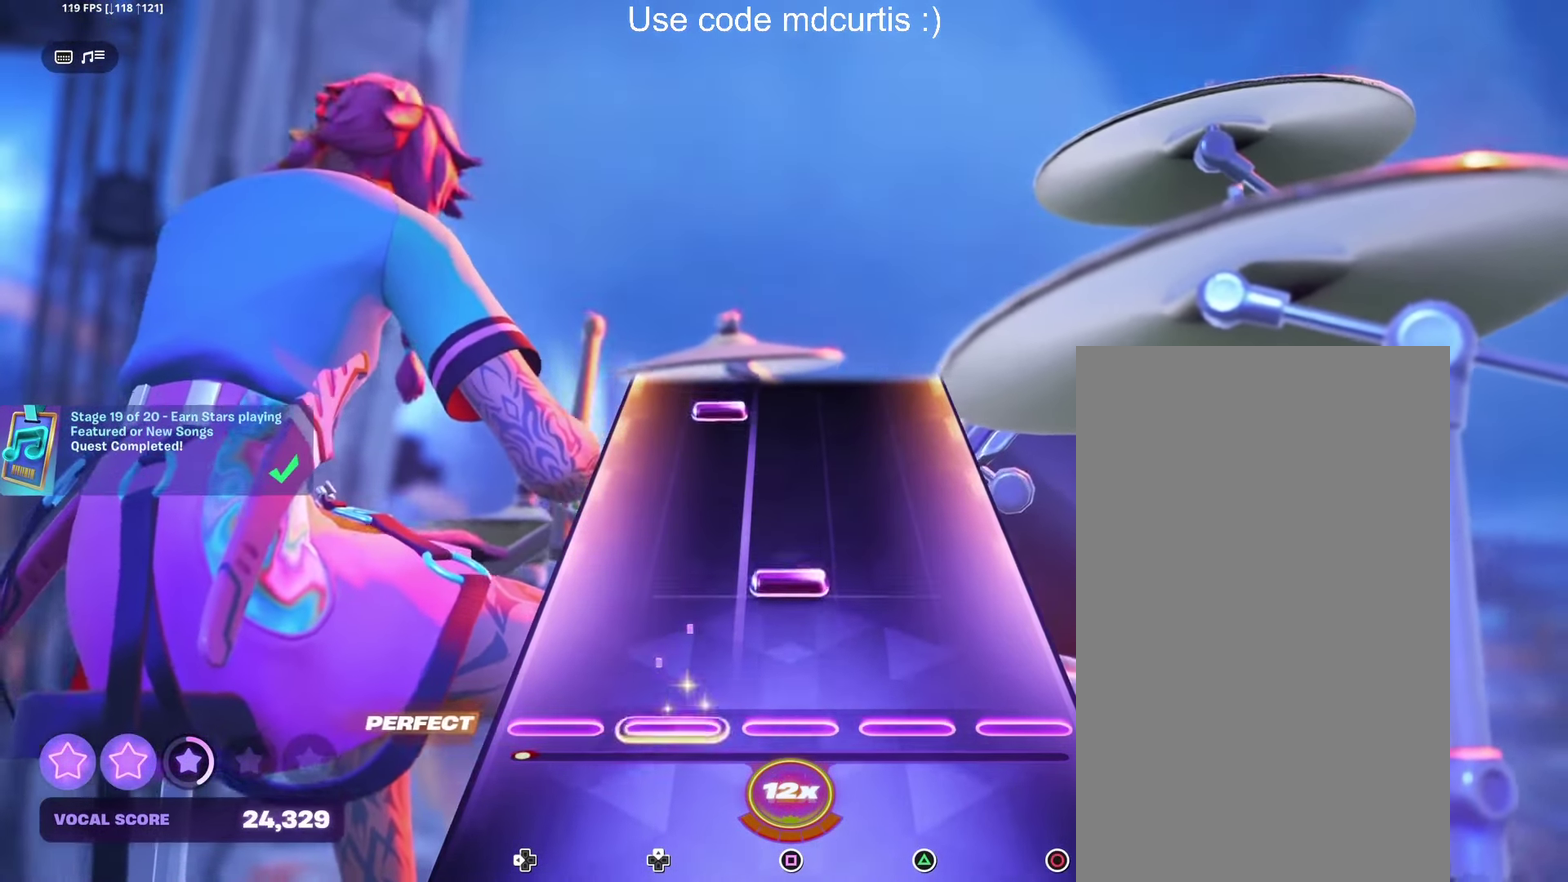
{"buttons": [], "events": [[150, "SQUARE", "down"], [250, "SQUARE", "up"]]}
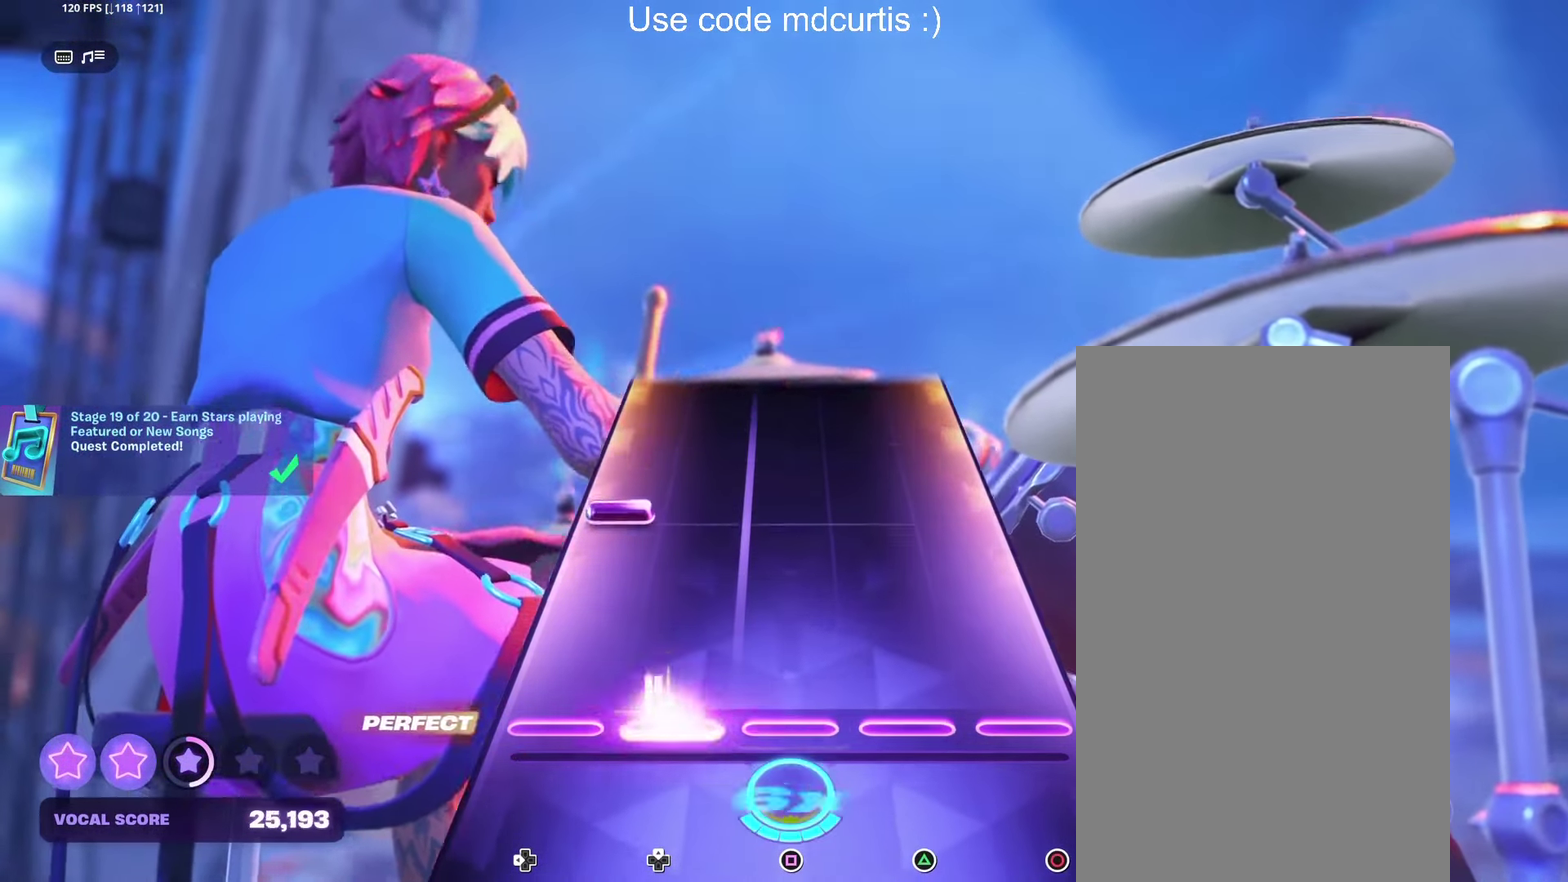
{"buttons": [], "events": [[266, "DPAD_LEFT", "down"], [366, "DPAD_LEFT", "up"]]}
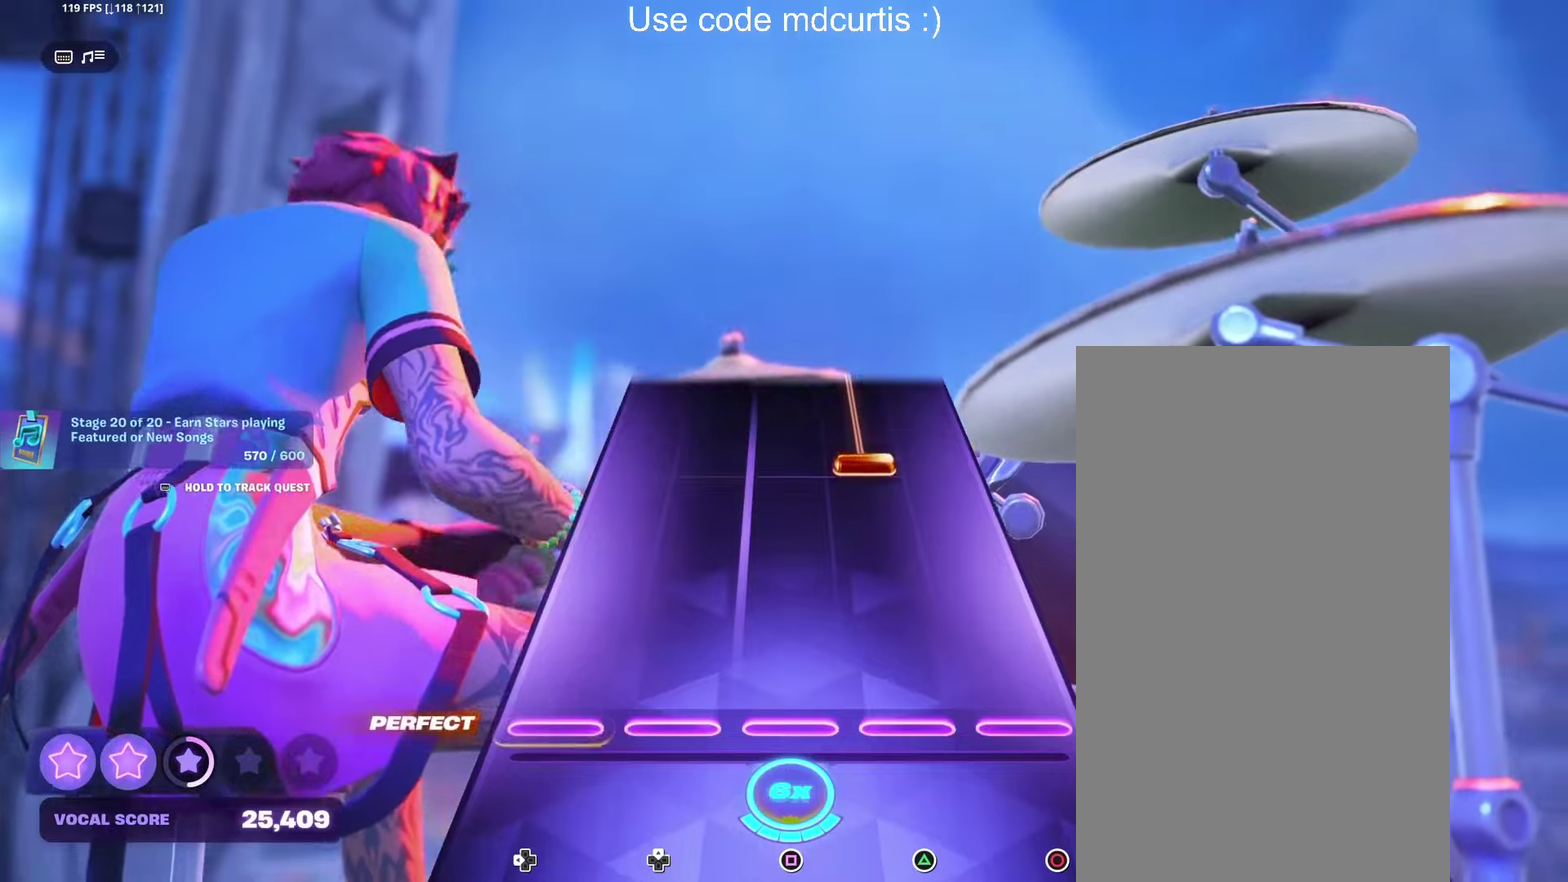
{"buttons": ["TRIANGLE"], "events": [[350, "TRIANGLE", "down"]]}
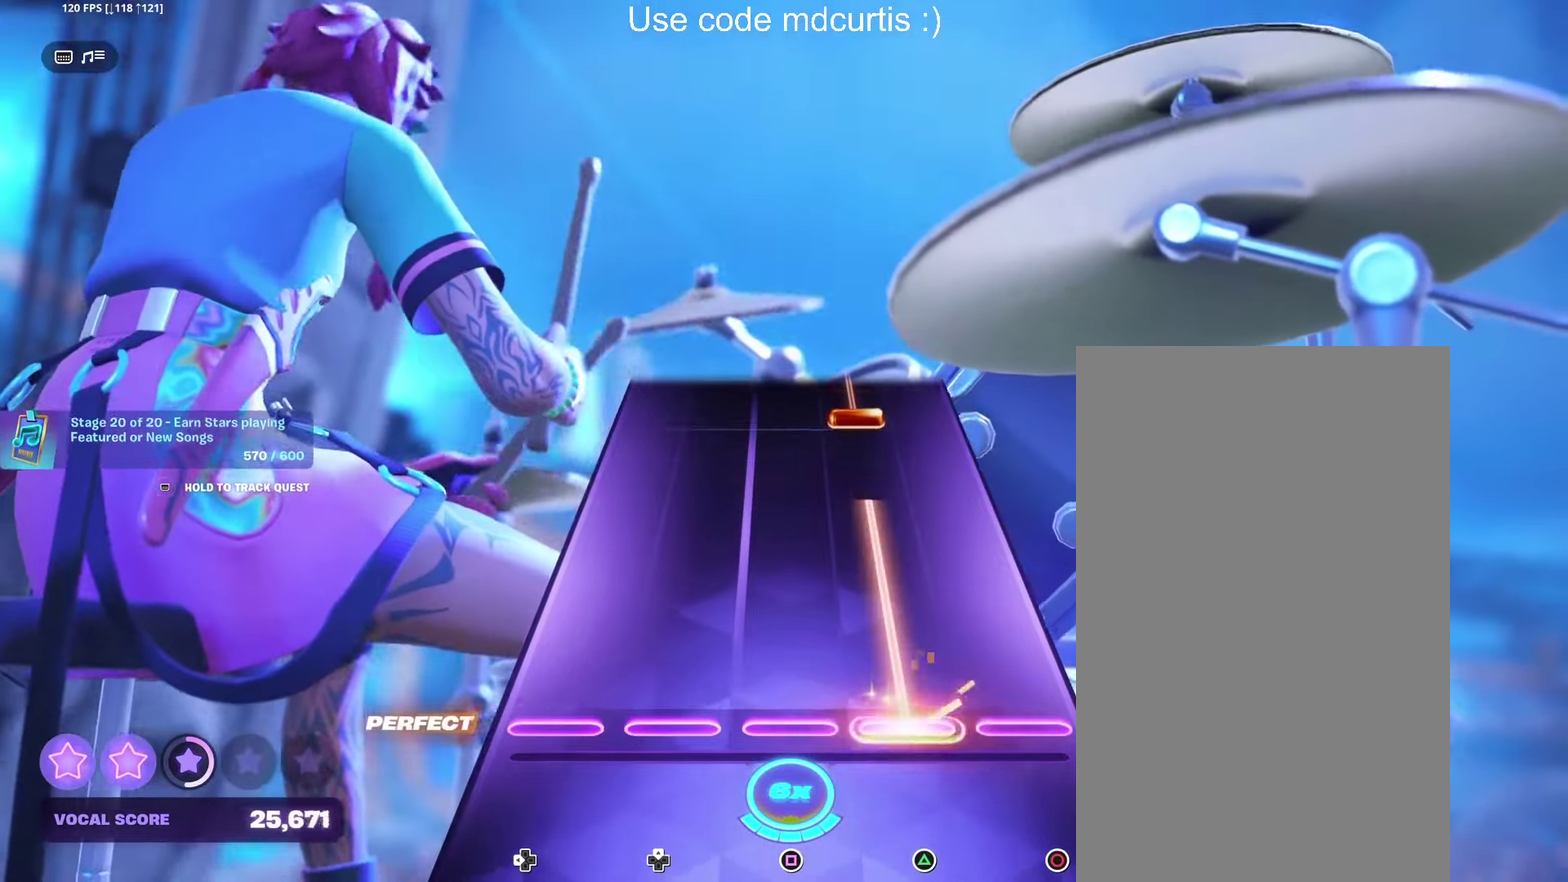
{"buttons": ["TRIANGLE"], "events": [[350, "TRIANGLE", "up"], [450, "TRIANGLE", "down"]]}
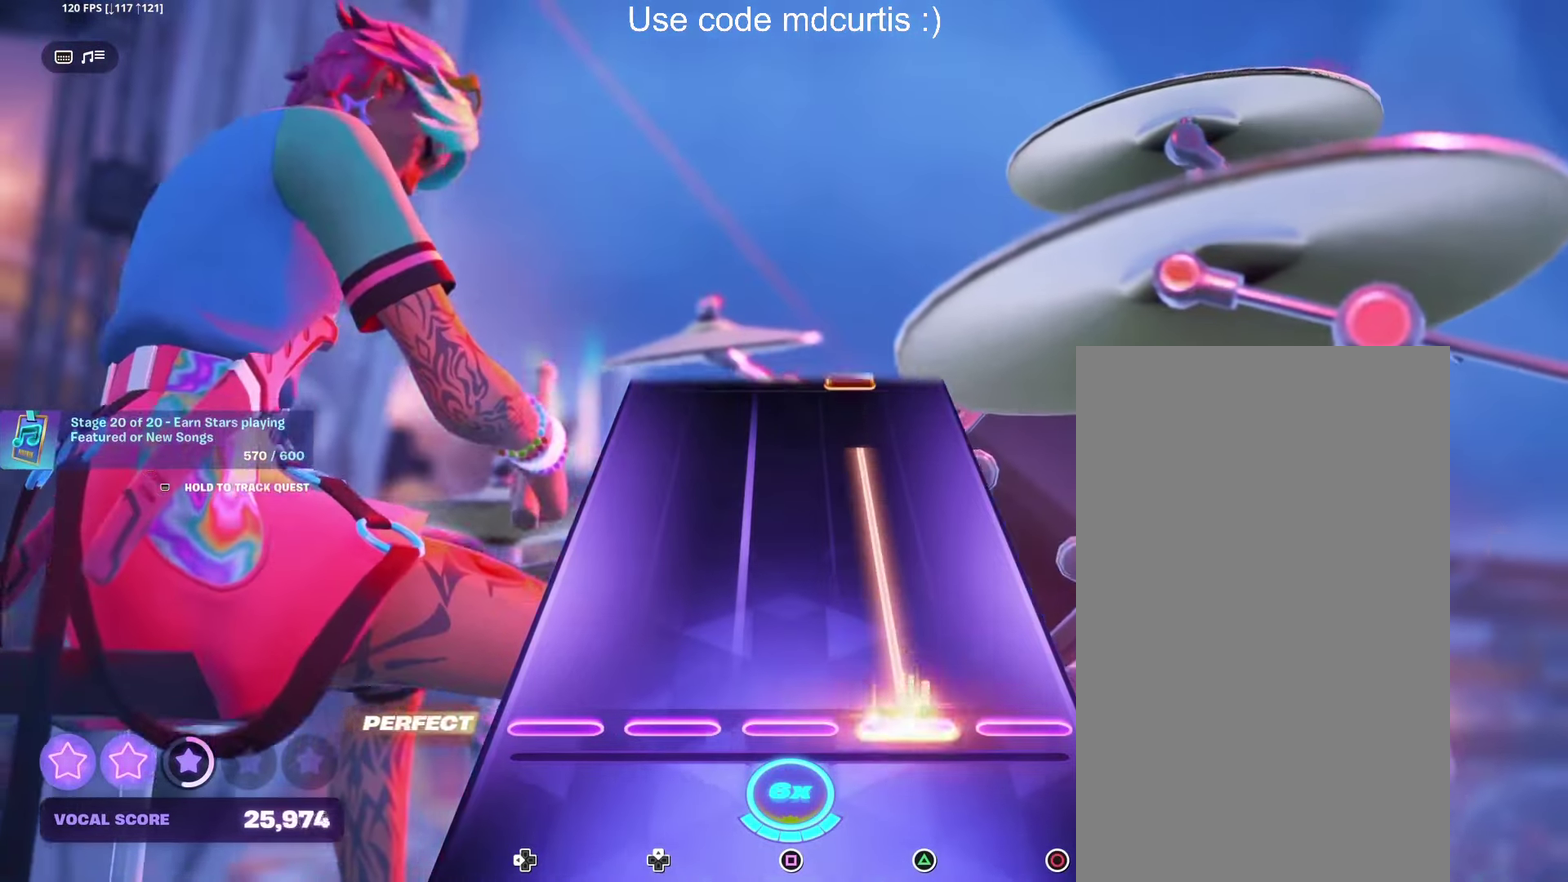
{"buttons": [], "events": [[433, "TRIANGLE", "up"]]}
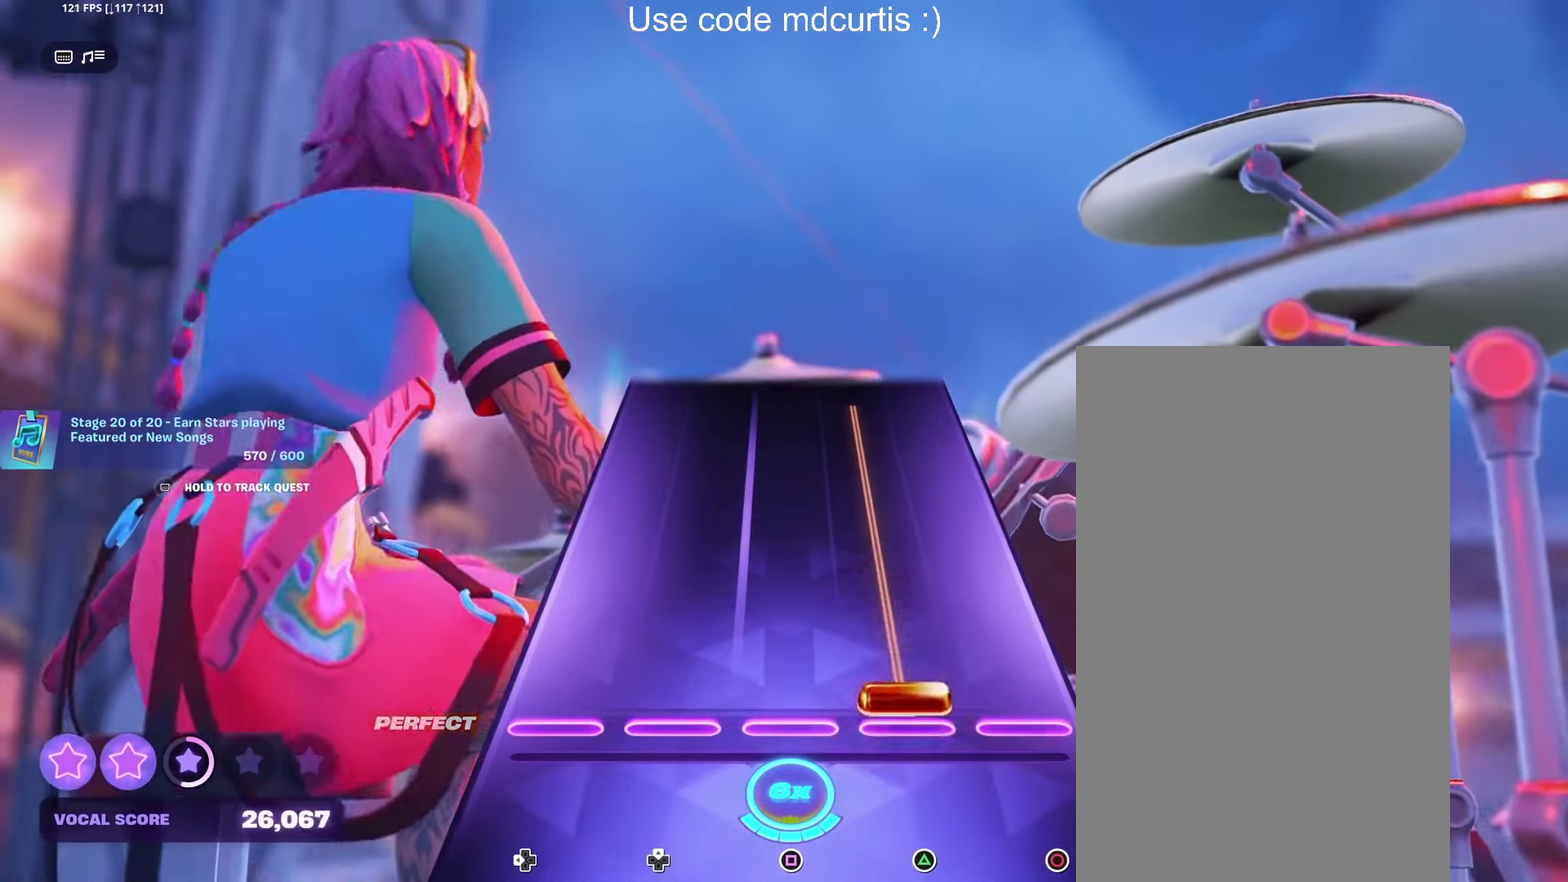
{"buttons": [], "events": [[50, "TRIANGLE", "down"], [500, "TRIANGLE", "up"]]}